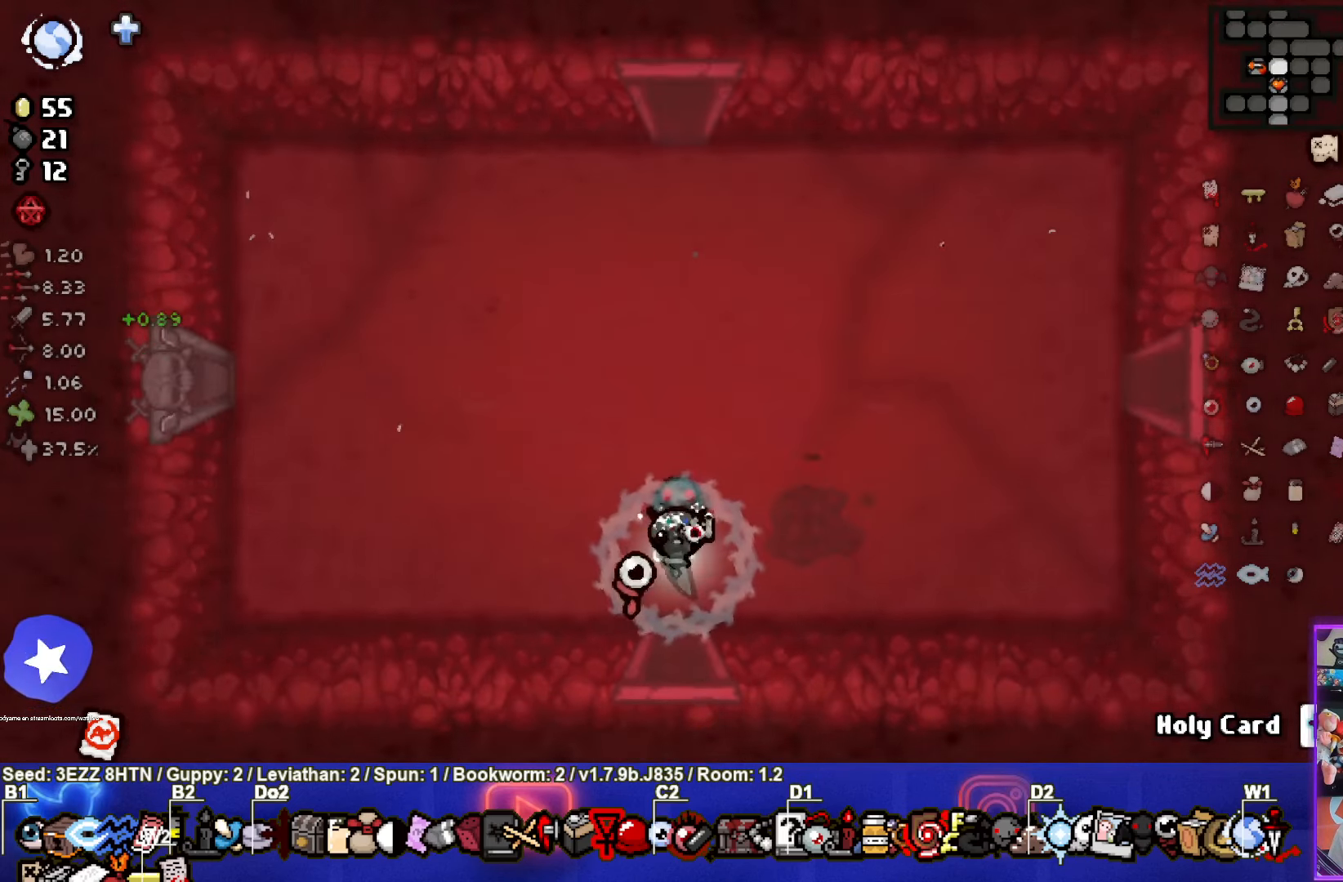
Gameplay with a controller (PlayStation layout); each line is a JSON object with the inputs held at the frame after it. "events" lists button and stick changes between this image and that frame as [ms after this image, input, new state], when the widget could be followed in between.
{"buttons": [], "left_stick": "up", "right_stick": "center", "events": [[100, "left_stick", "up"]]}
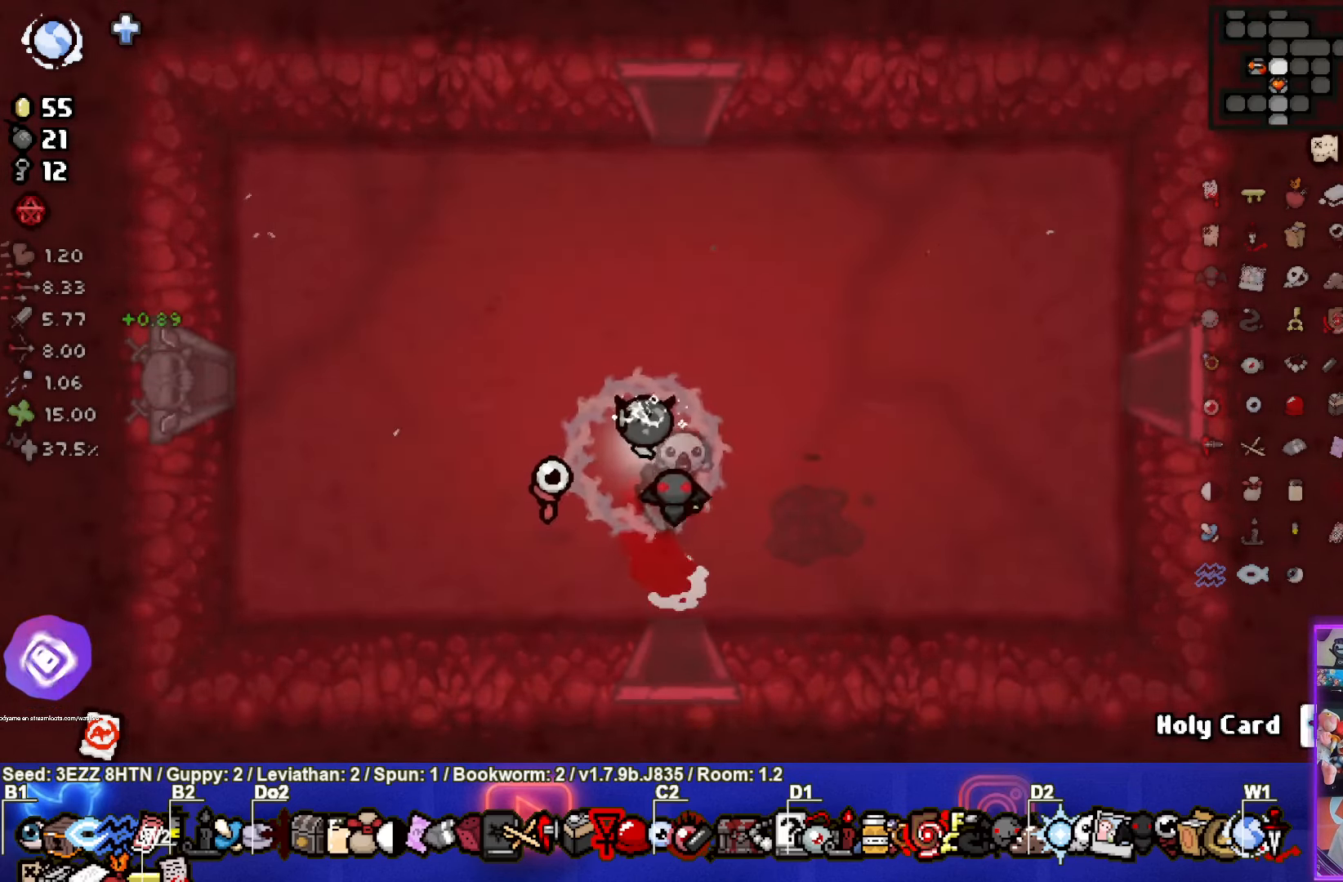
{"buttons": [], "left_stick": "up", "right_stick": "center", "events": []}
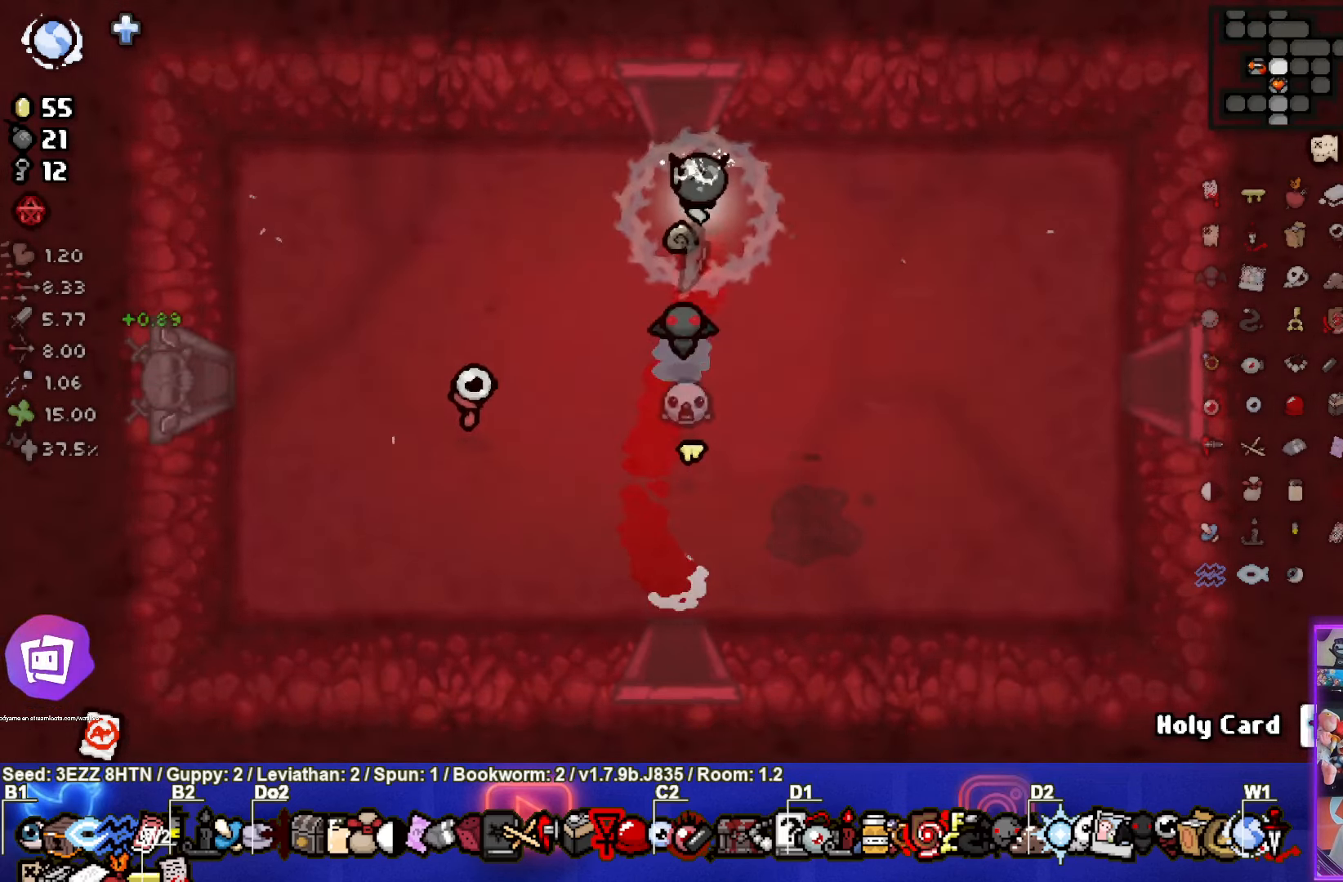
{"buttons": [], "left_stick": "center", "right_stick": "center", "events": [[500, "left_stick", "center"]]}
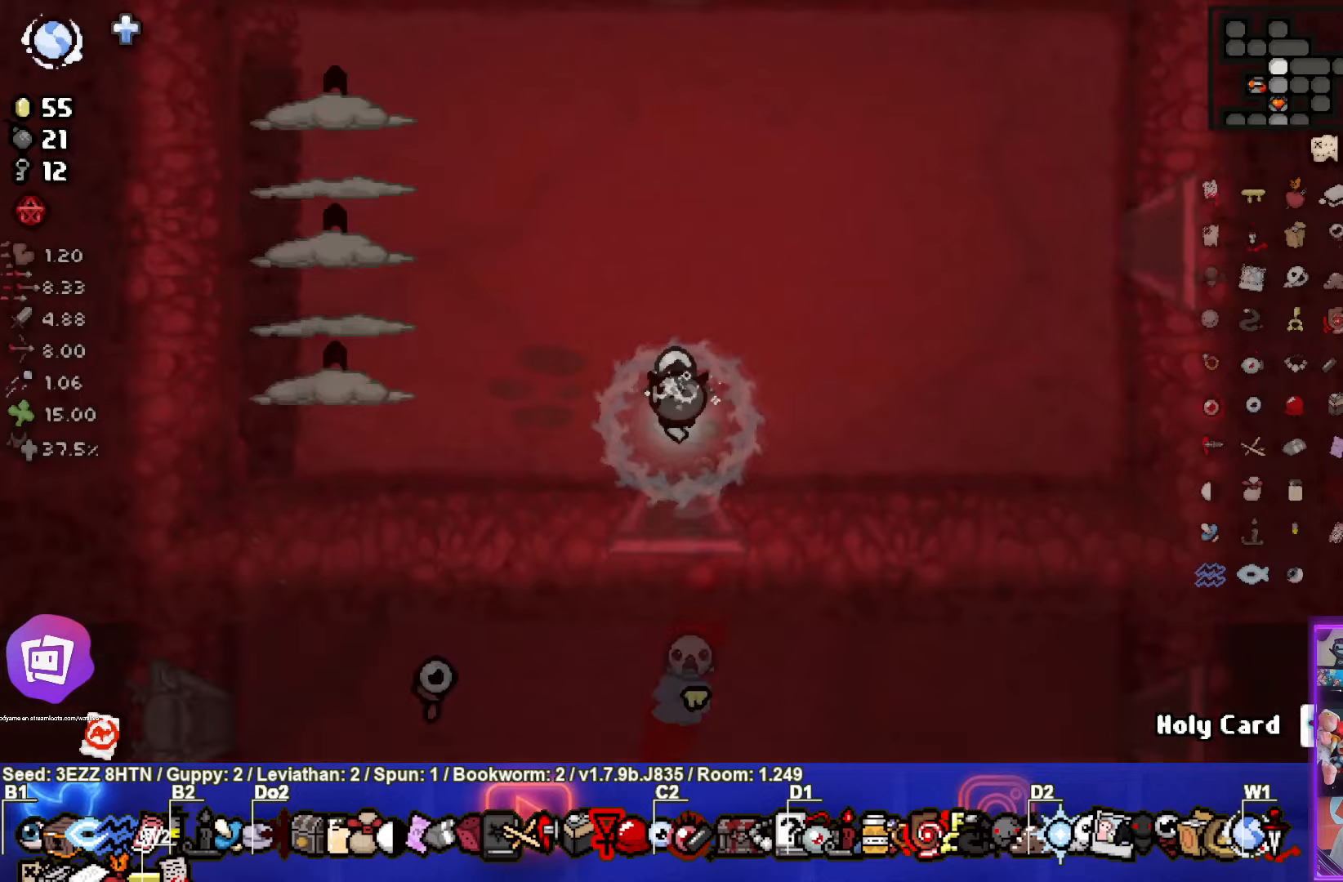
{"buttons": ["SQUARE"], "left_stick": "up-left", "right_stick": "center", "events": [[350, "left_stick", "up-left"], [417, "SQUARE", "down"]]}
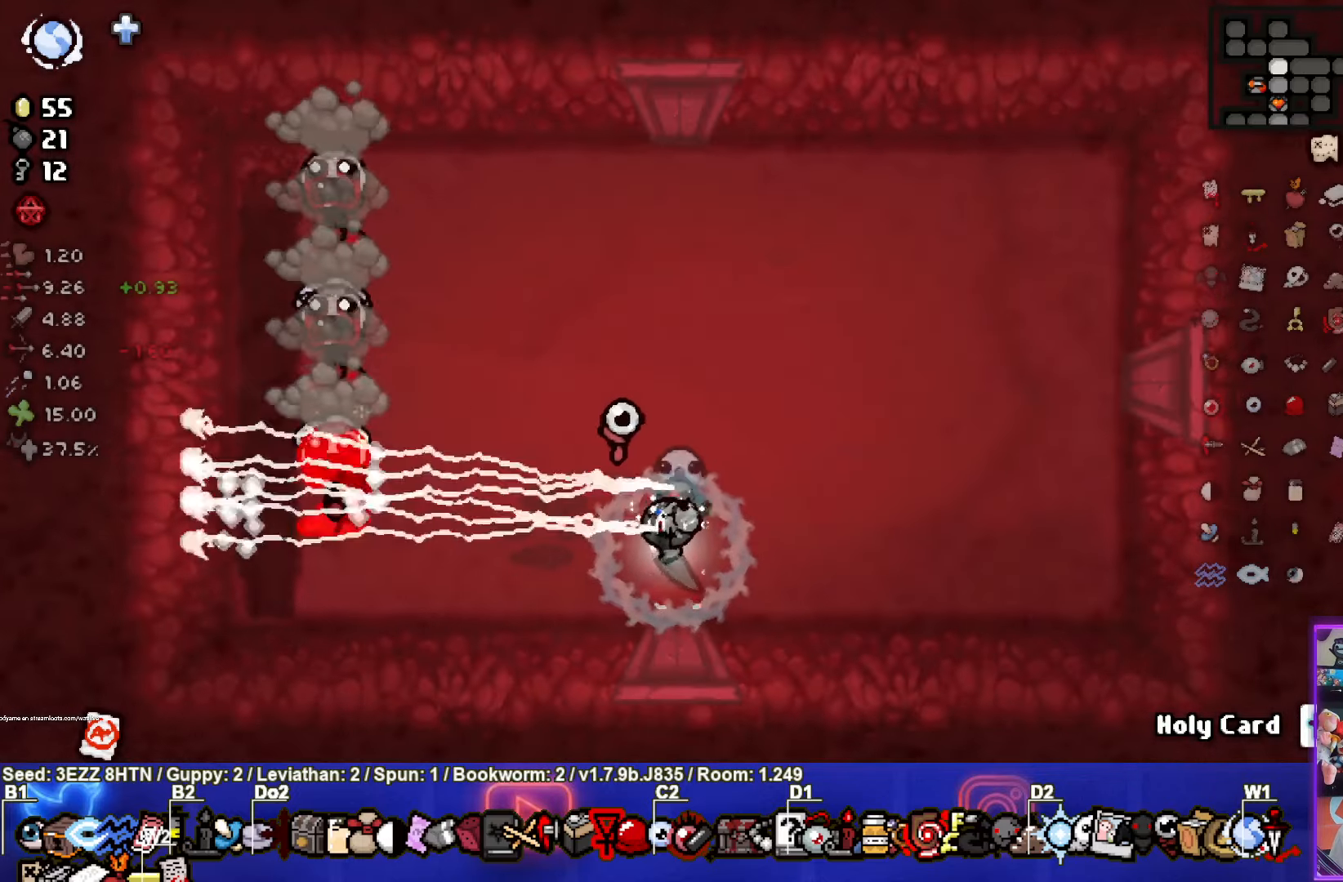
{"buttons": ["SQUARE"], "left_stick": "up", "right_stick": "center", "events": [[67, "left_stick", "up"]]}
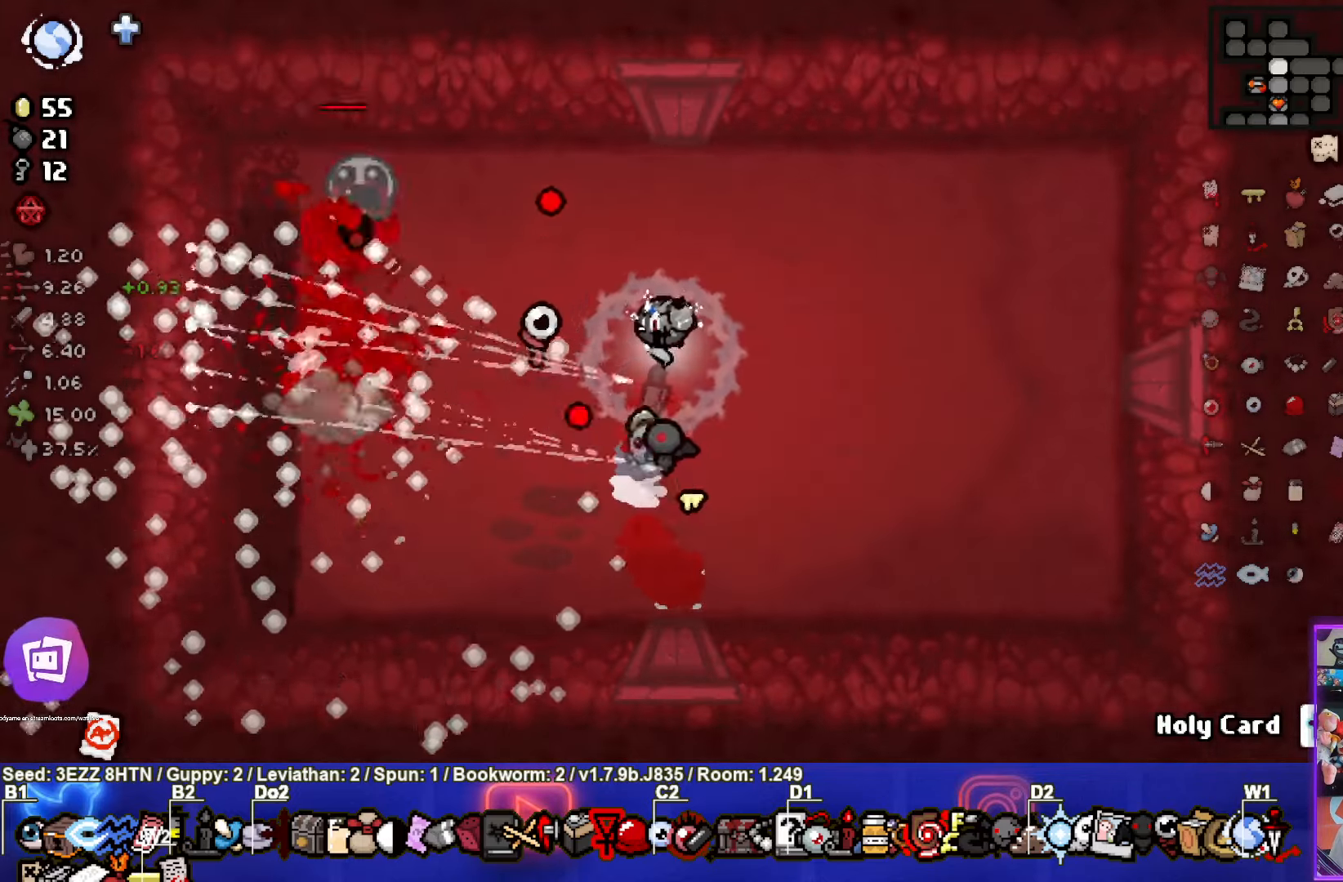
{"buttons": [], "left_stick": "down-right", "right_stick": "center", "events": [[67, "left_stick", "up-right"], [217, "left_stick", "right"], [317, "SQUARE", "up"], [350, "left_stick", "down-right"]]}
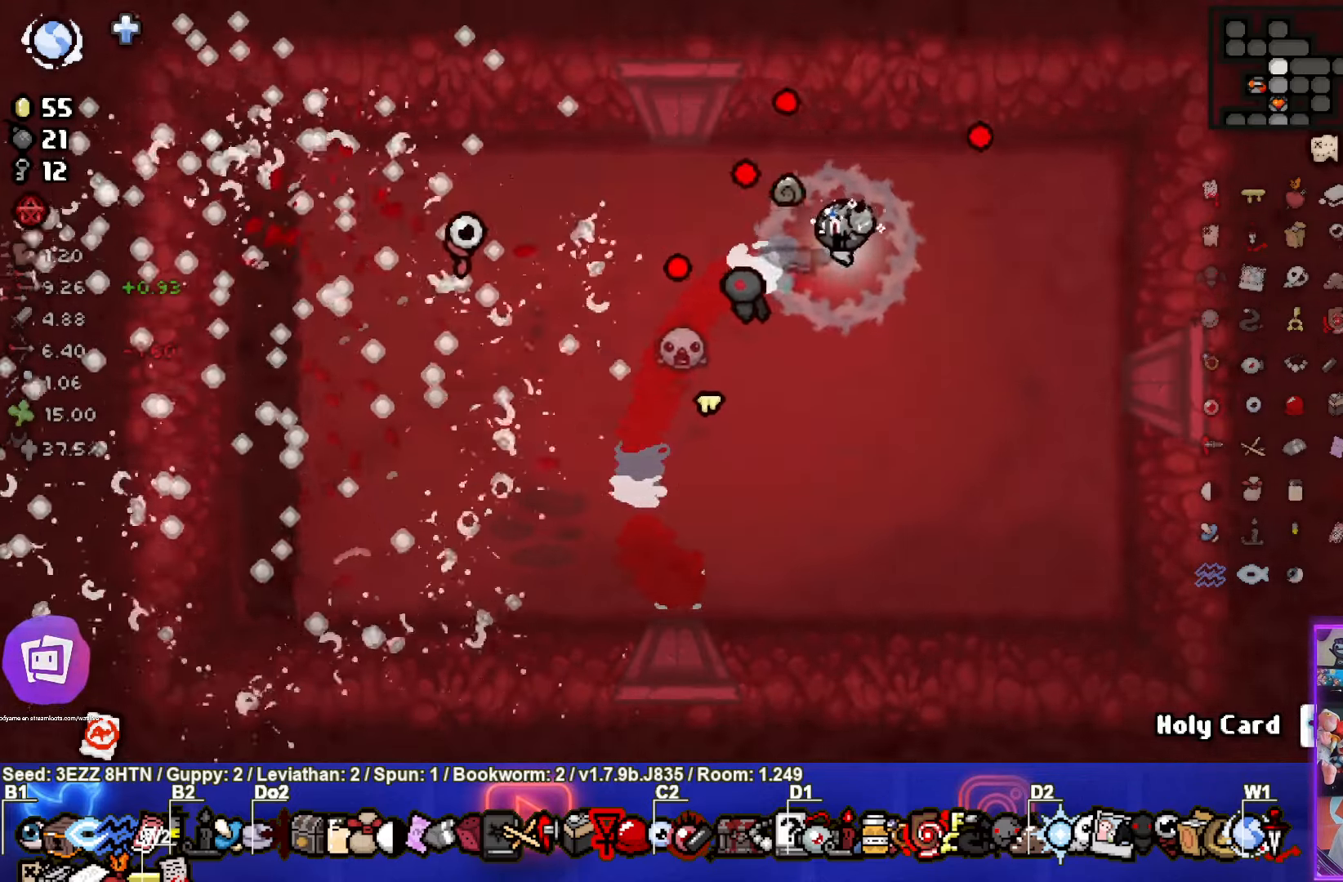
{"buttons": [], "left_stick": "left", "right_stick": "center", "events": [[250, "left_stick", "center"], [467, "left_stick", "left"]]}
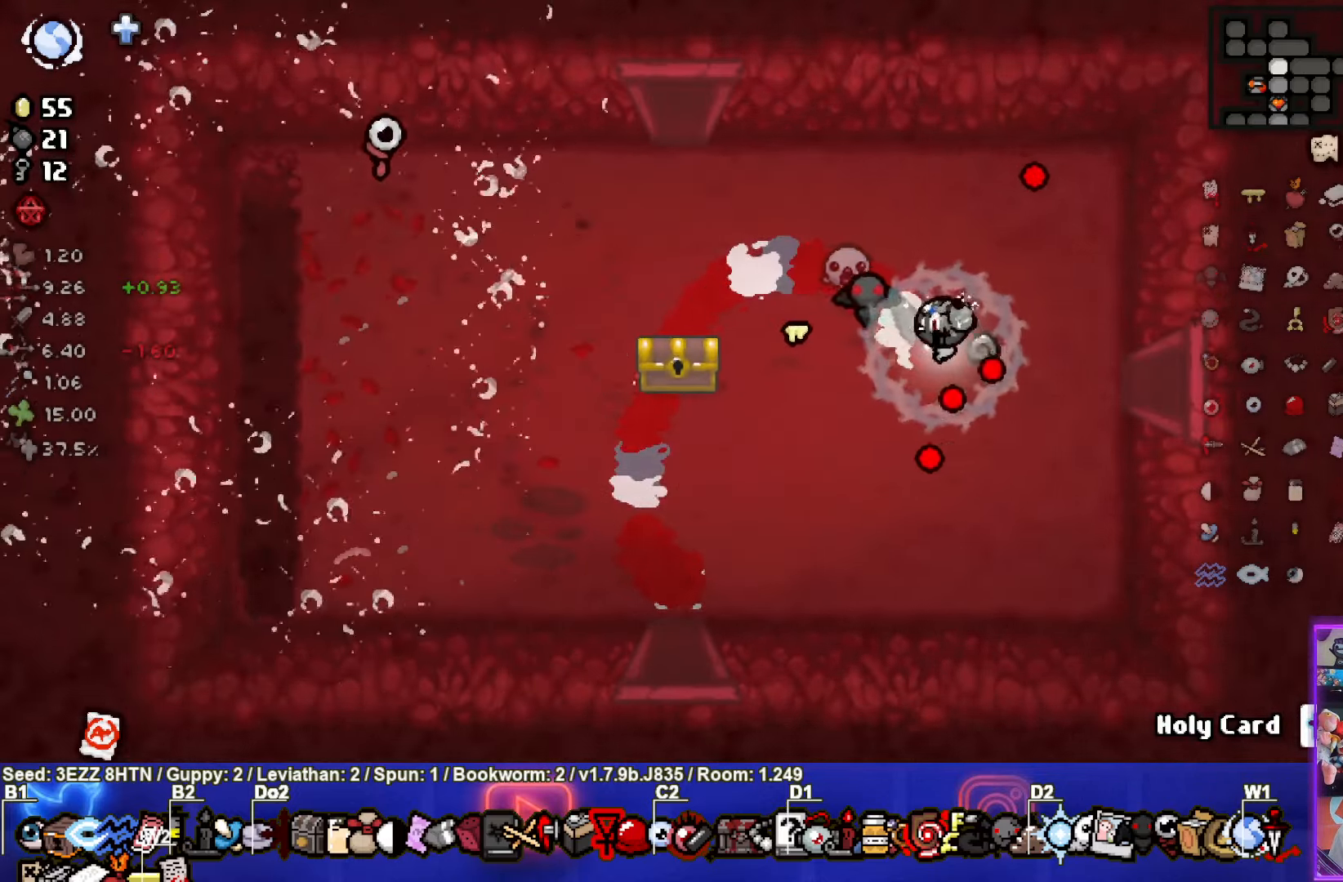
{"buttons": [], "left_stick": "left", "right_stick": "center", "events": []}
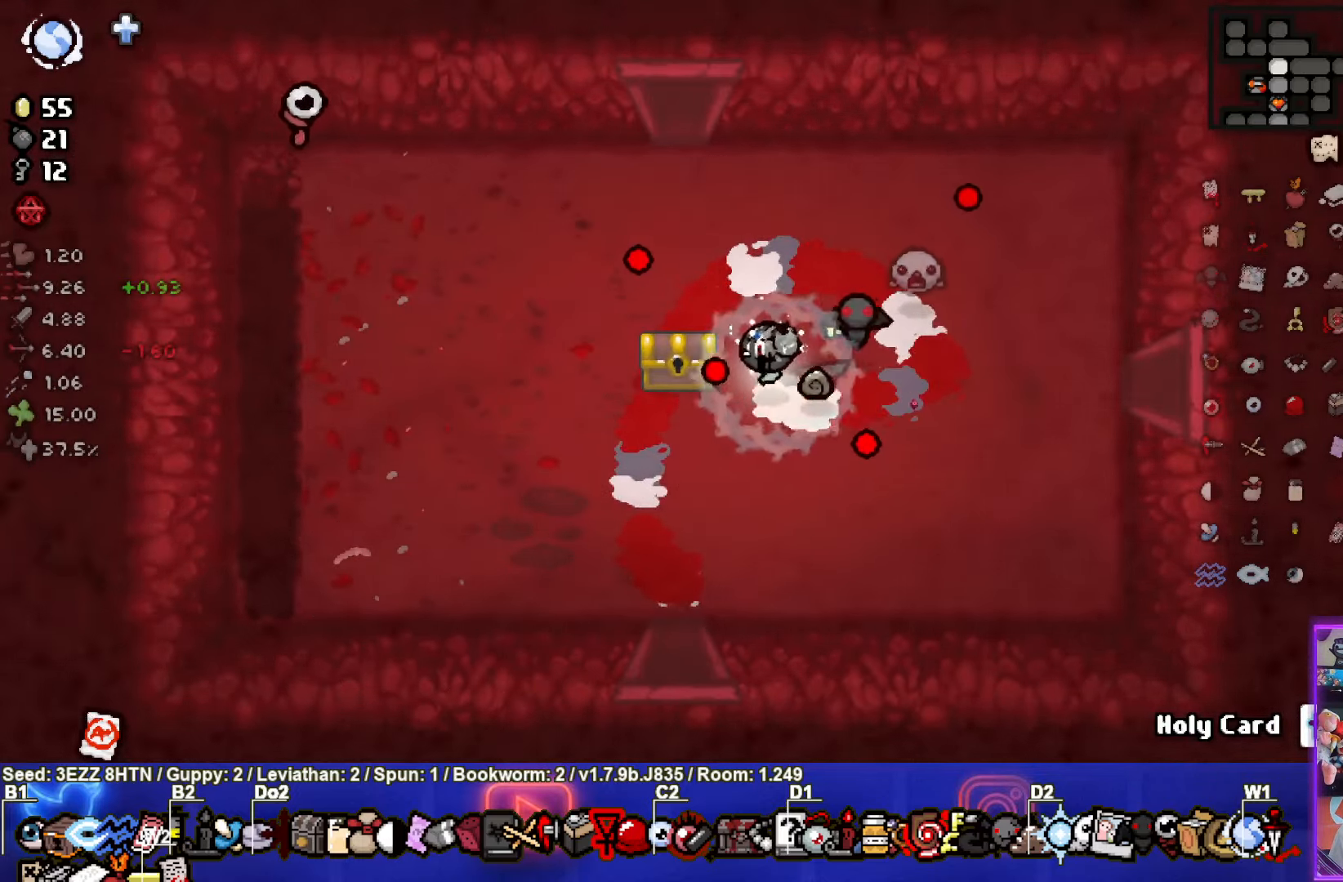
{"buttons": [], "left_stick": "center", "right_stick": "center", "events": [[333, "left_stick", "center"]]}
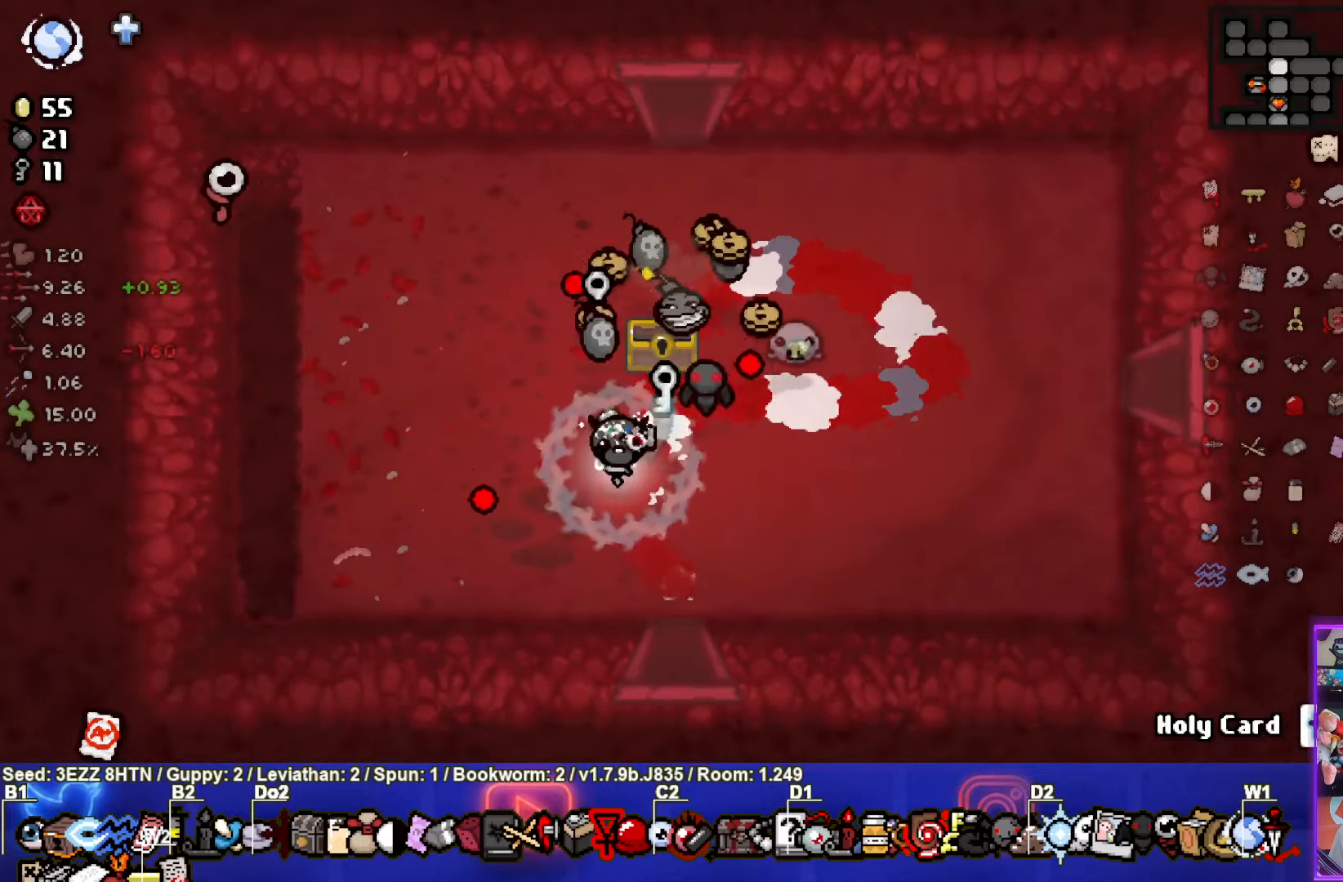
{"buttons": [], "left_stick": "up-left", "right_stick": "center", "events": [[167, "left_stick", "left"], [283, "left_stick", "up-left"]]}
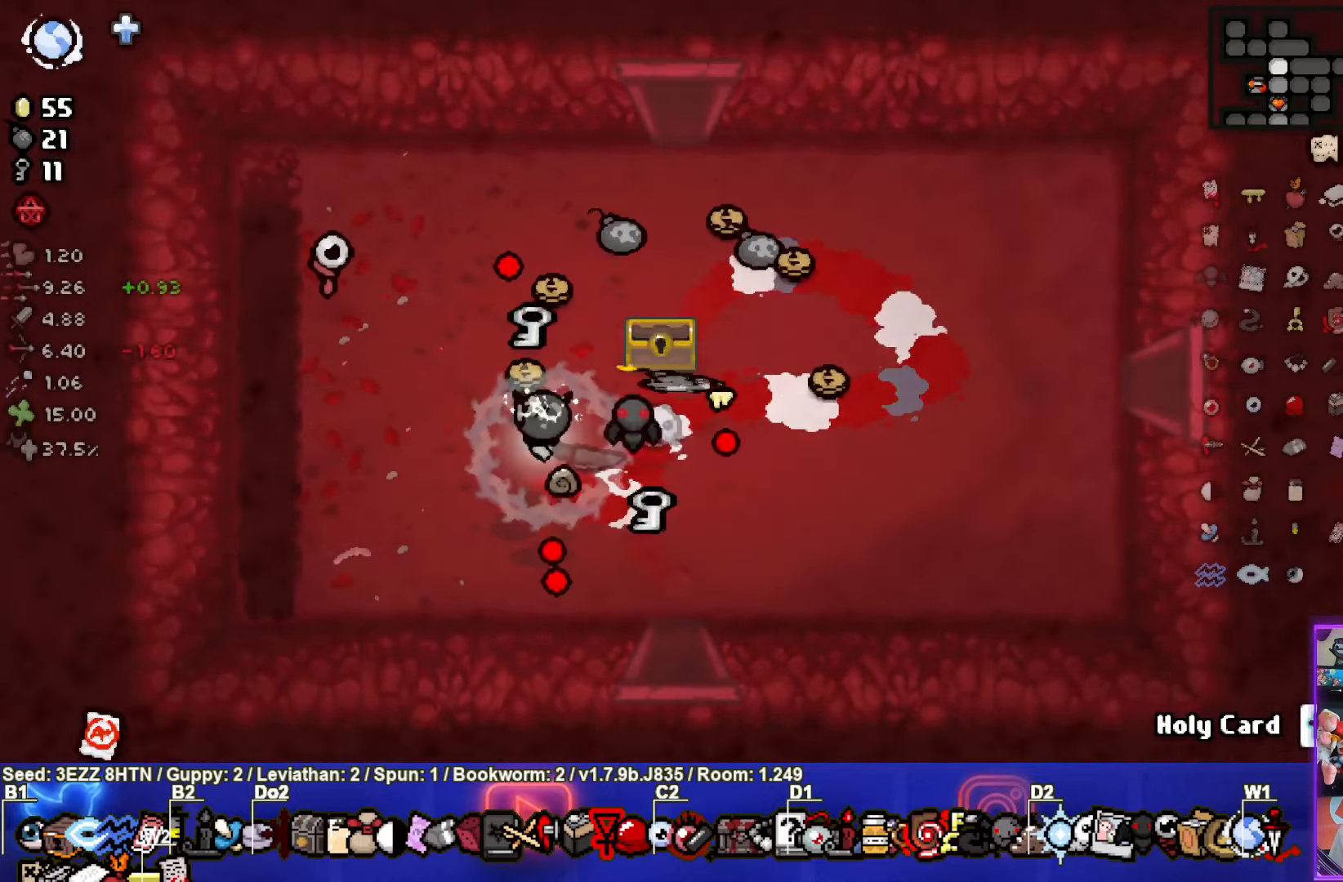
{"buttons": [], "left_stick": "up-left", "right_stick": "center", "events": [[150, "left_stick", "up-right"], [350, "left_stick", "up-left"]]}
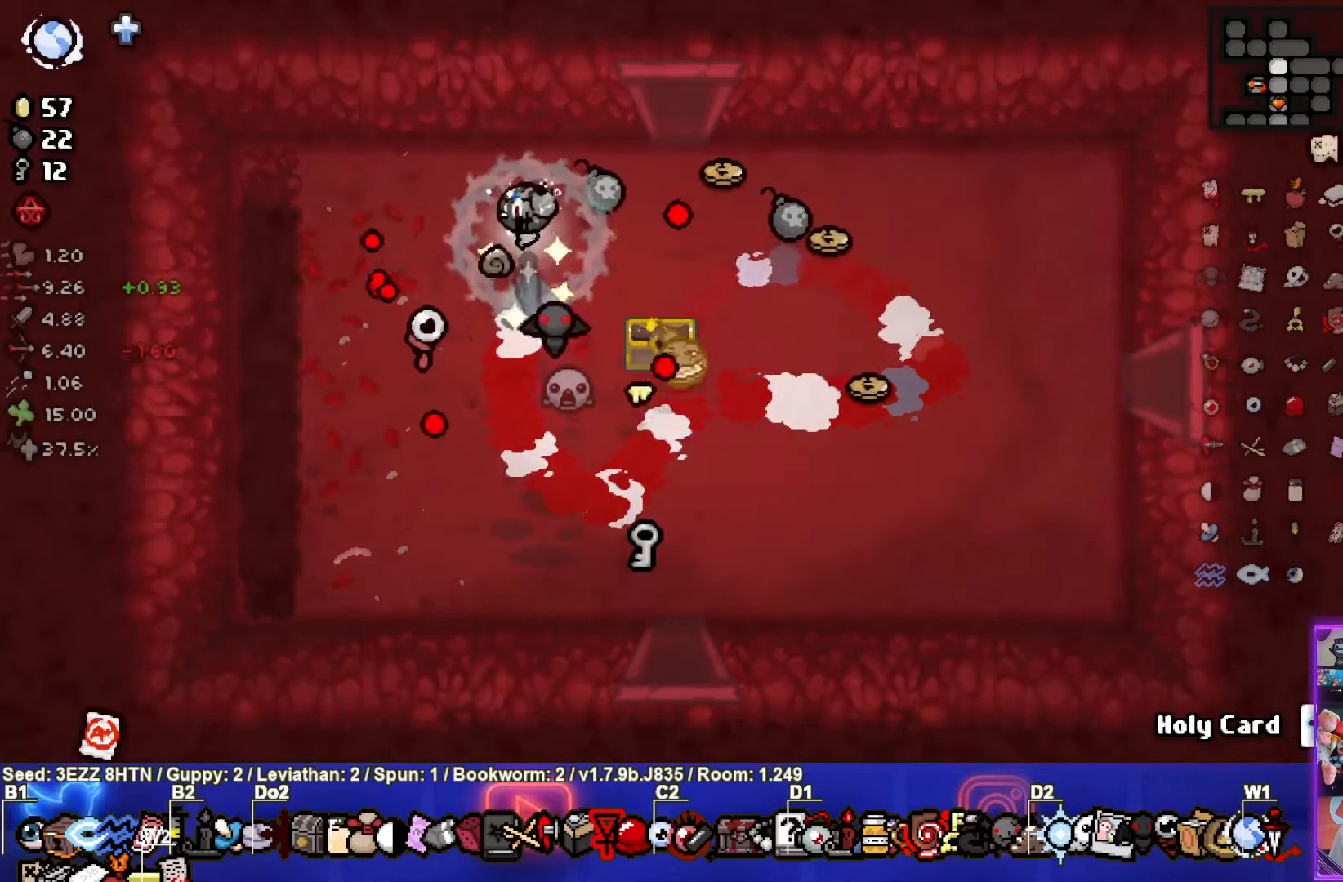
{"buttons": [], "left_stick": "up", "right_stick": "center", "events": [[484, "left_stick", "up"]]}
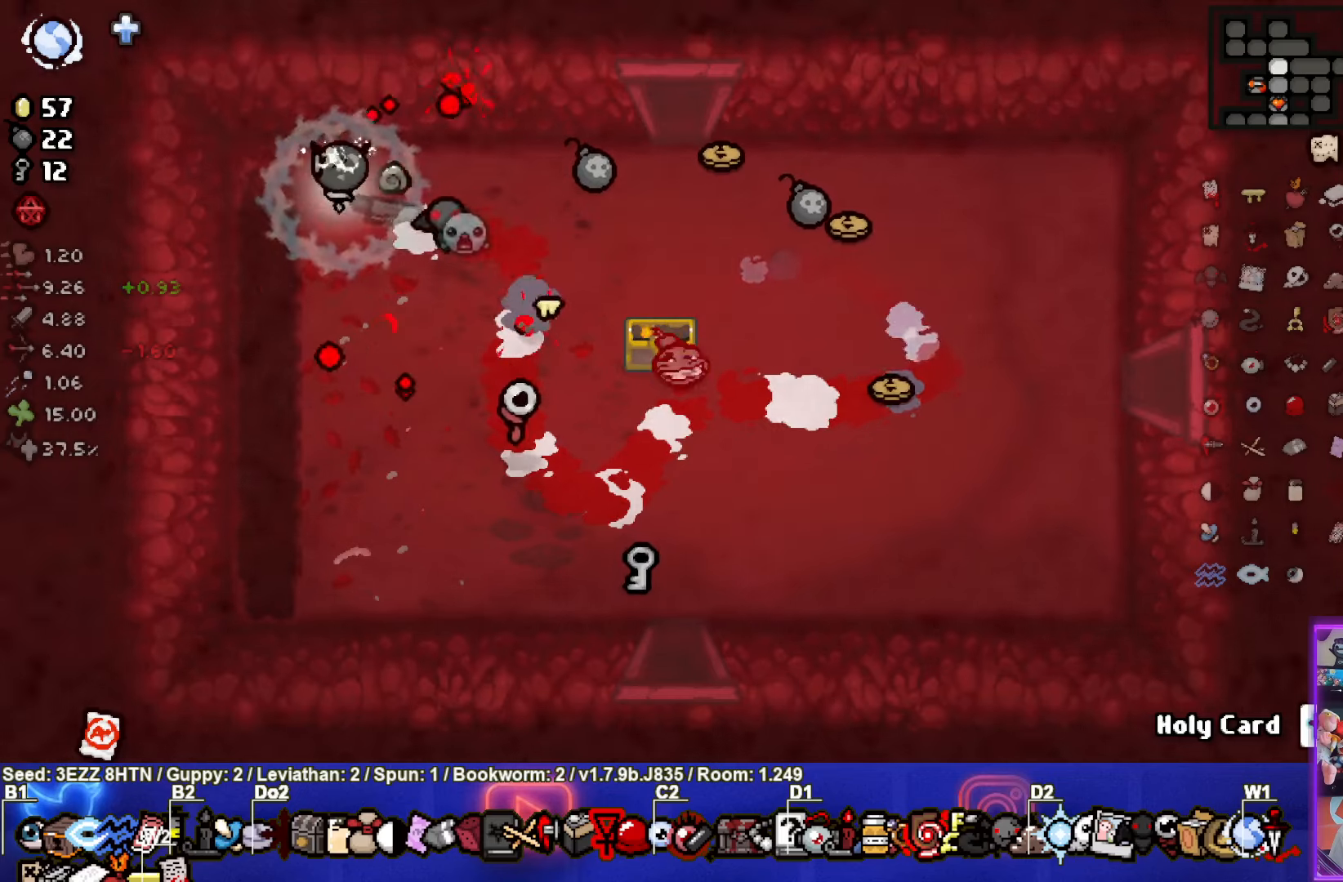
{"buttons": [], "left_stick": "right", "right_stick": "center", "events": [[300, "left_stick", "right"]]}
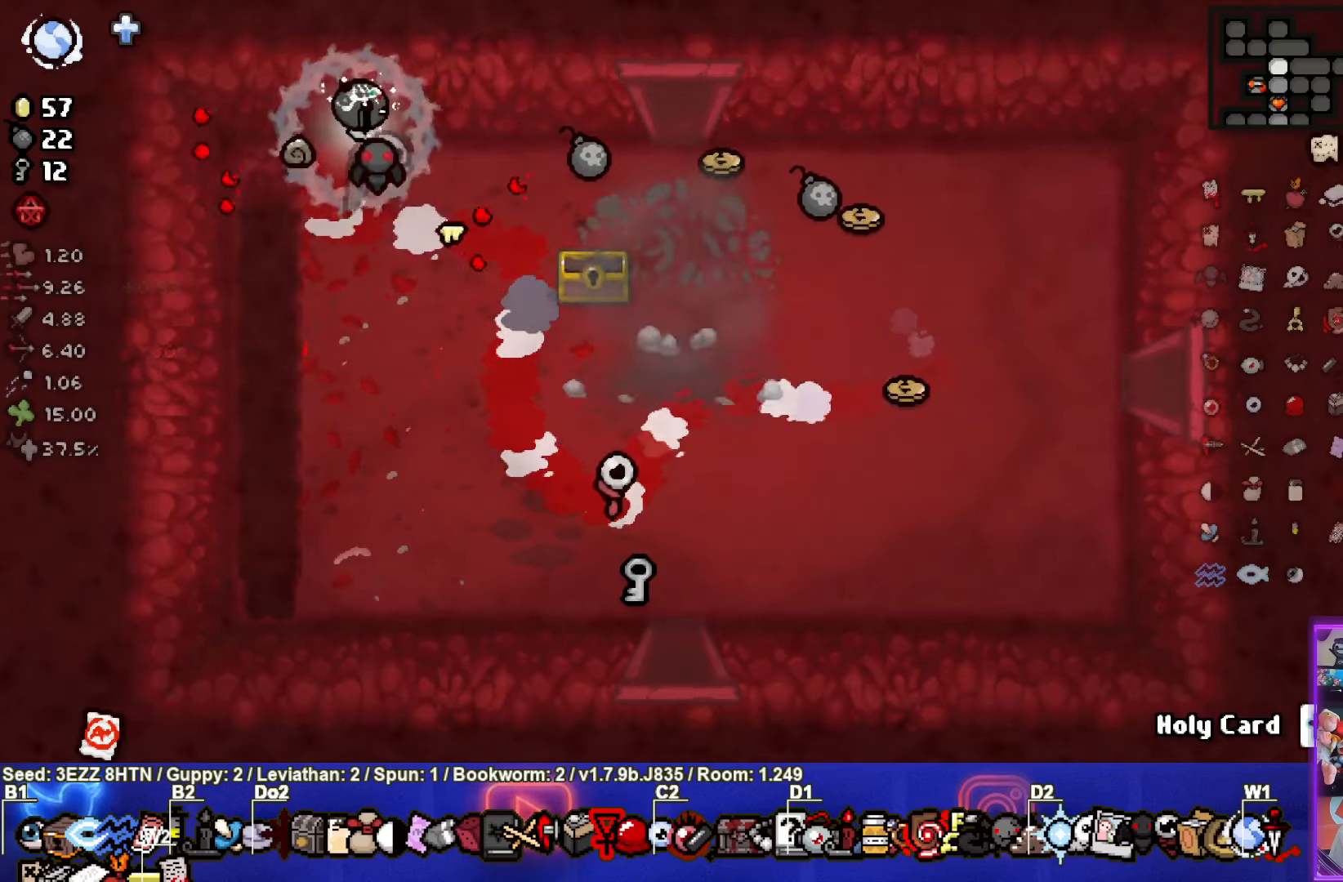
{"buttons": [], "left_stick": "right", "right_stick": "center", "events": []}
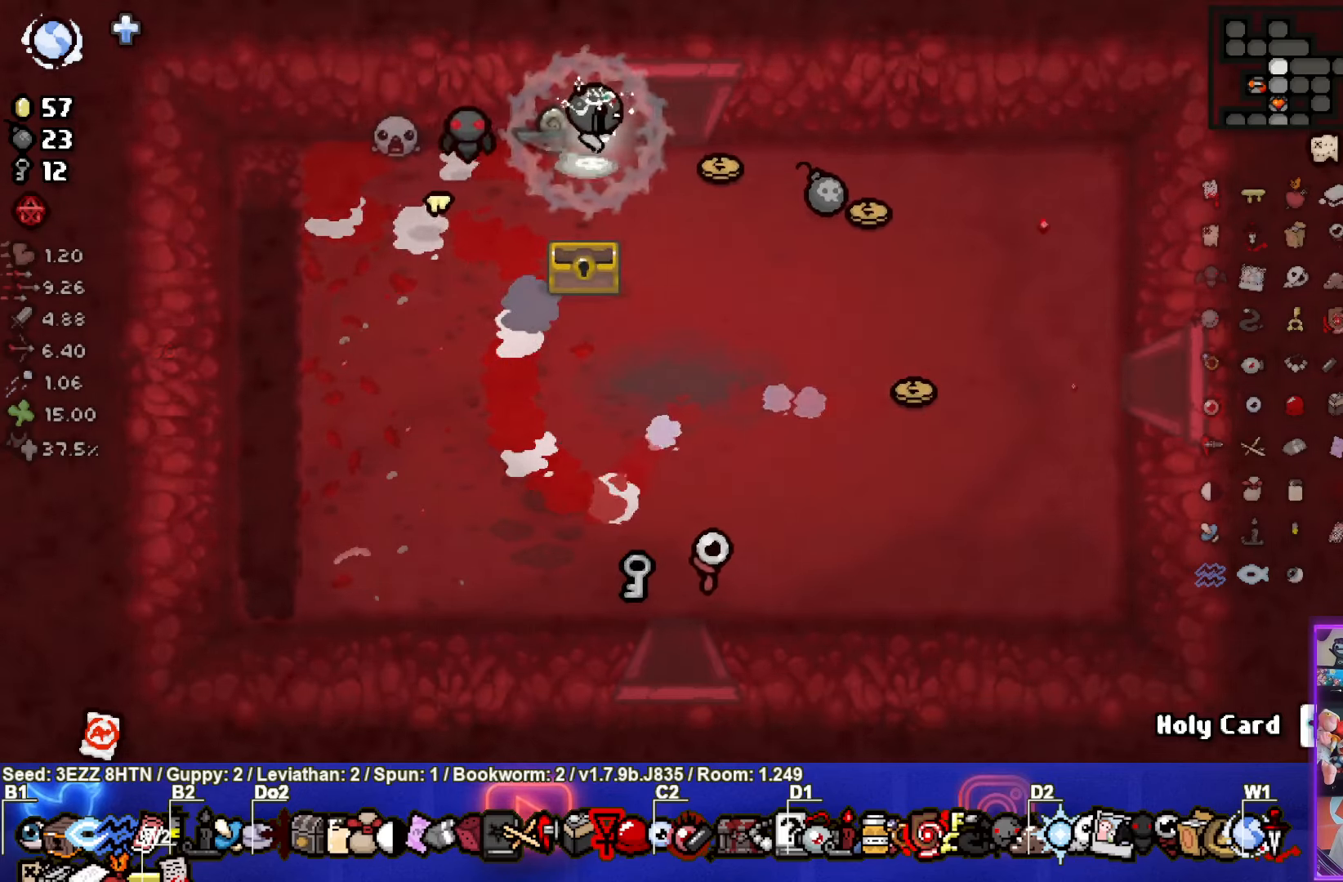
{"buttons": [], "left_stick": "down", "right_stick": "center", "events": [[400, "left_stick", "down-right"], [500, "left_stick", "down"]]}
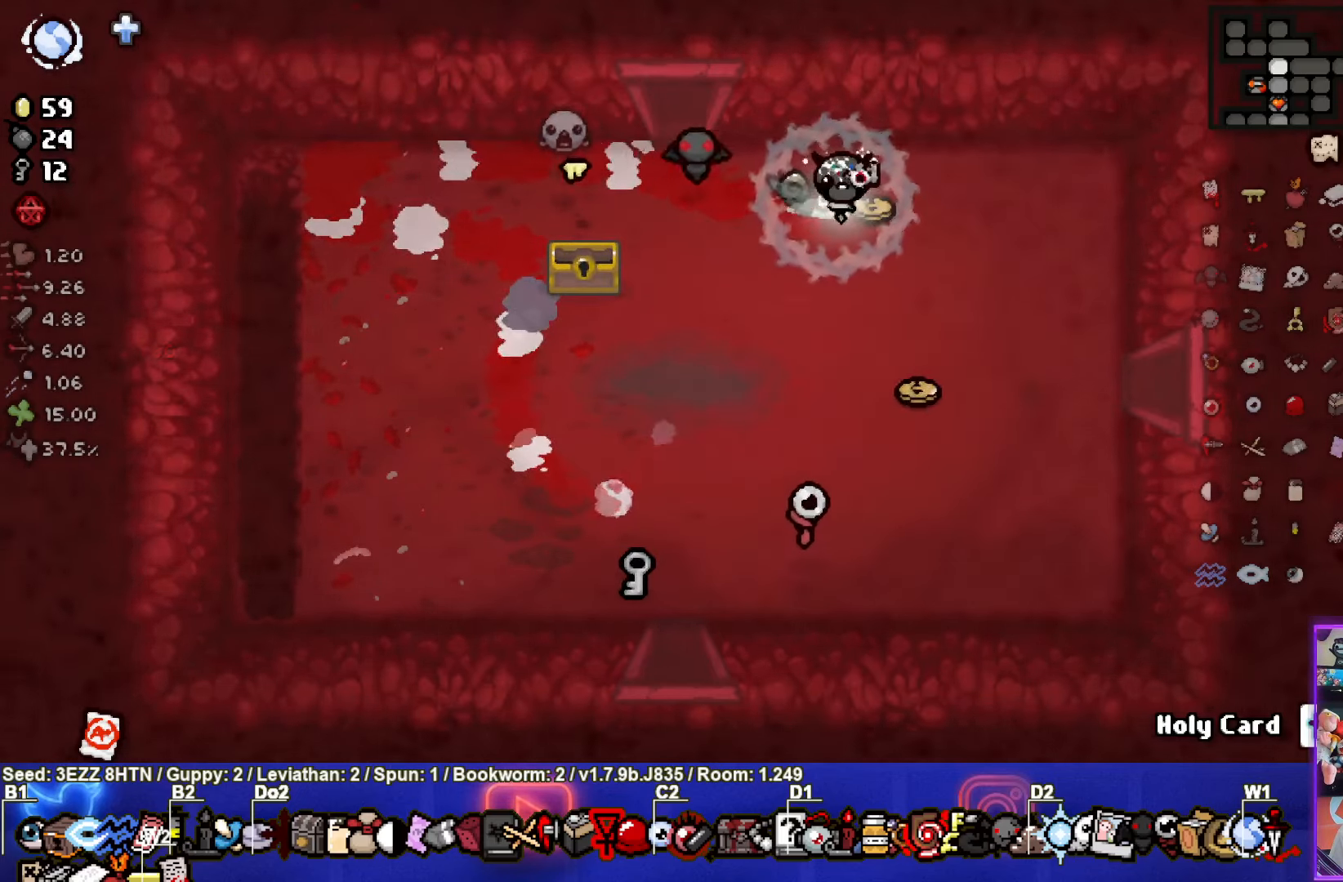
{"buttons": [], "left_stick": "down-left", "right_stick": "center", "events": [[300, "left_stick", "down-left"]]}
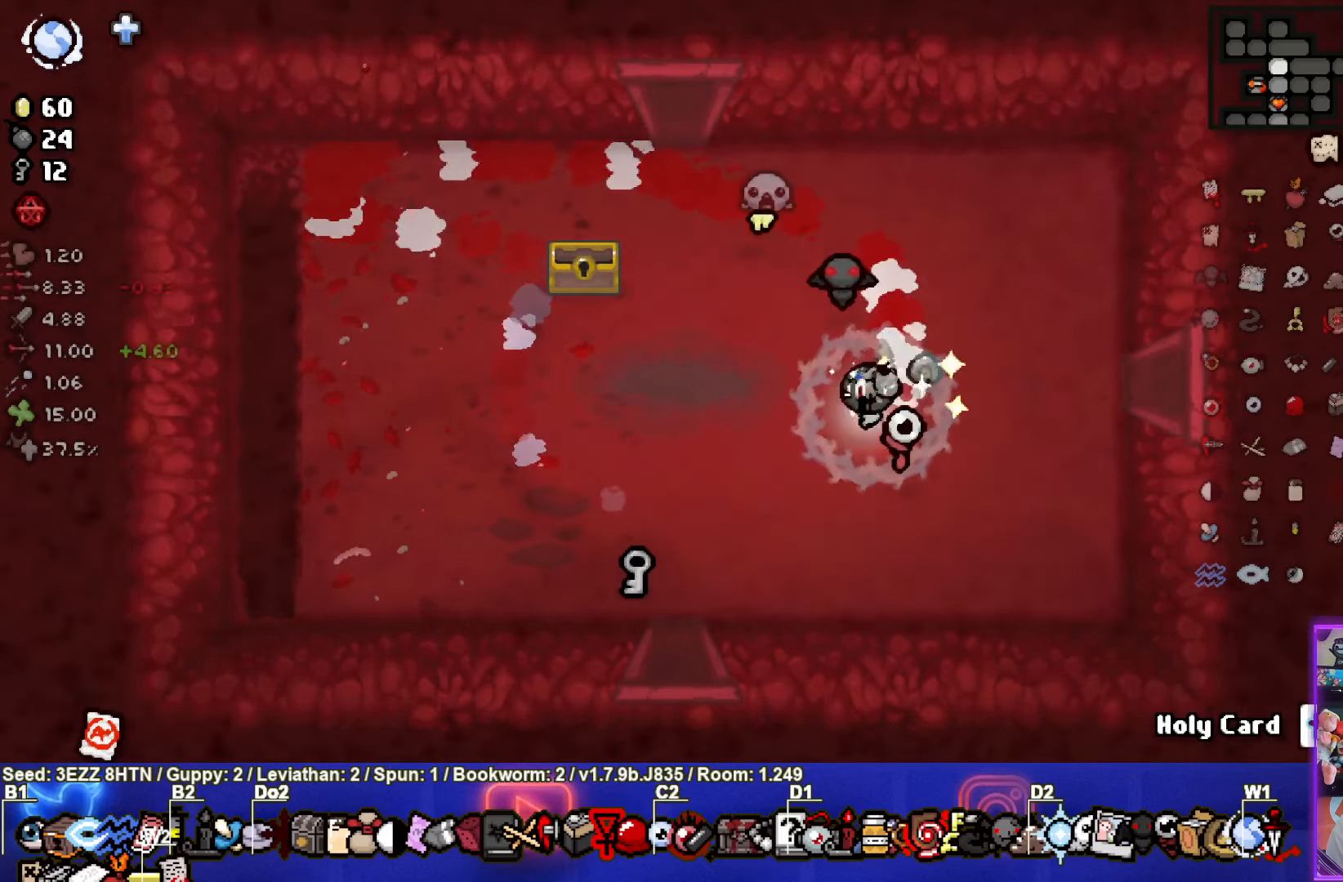
{"buttons": [], "left_stick": "down-left", "right_stick": "center", "events": []}
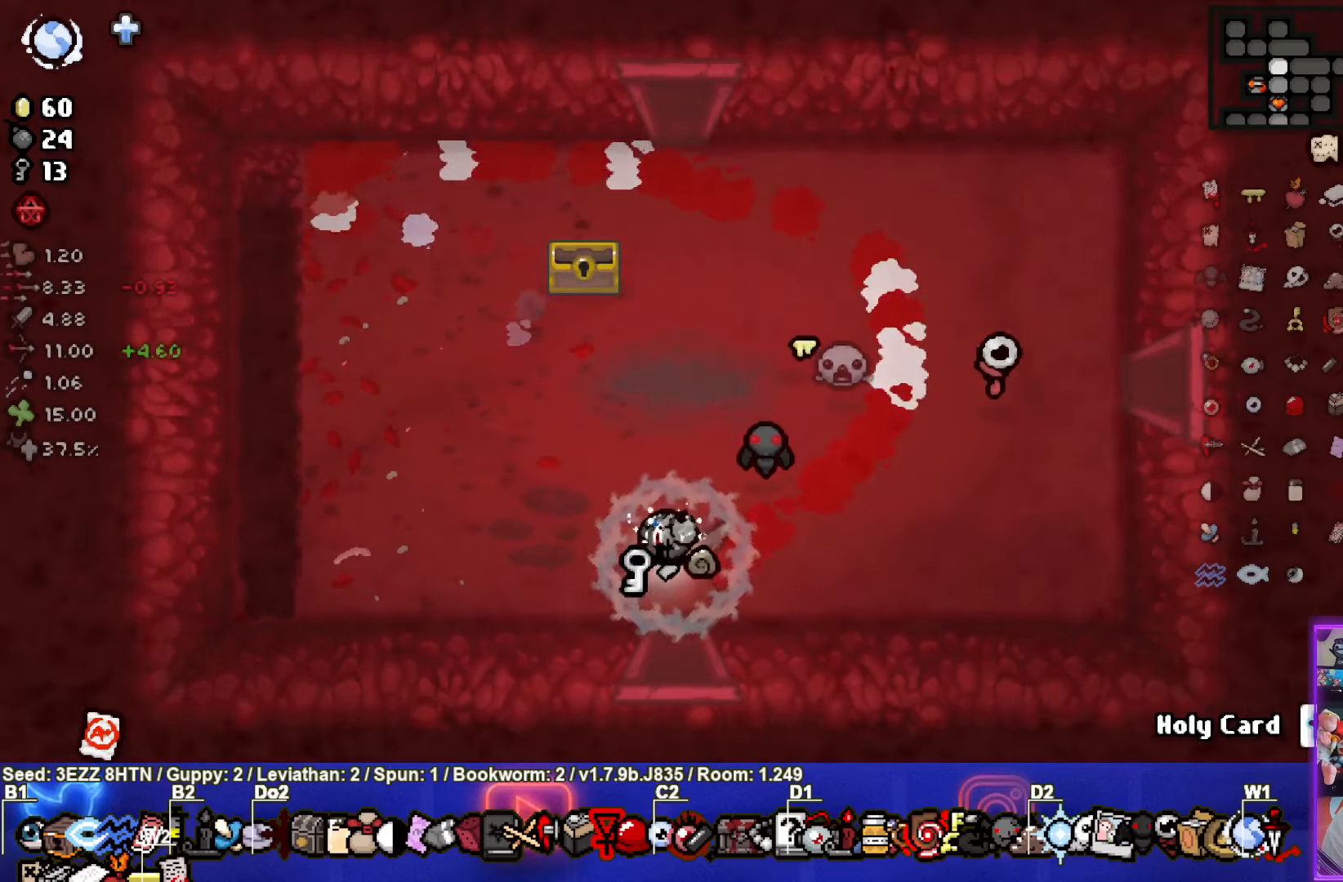
{"buttons": ["SELECT"], "left_stick": "center", "right_stick": "center", "events": [[100, "left_stick", "center"], [384, "SELECT", "down"]]}
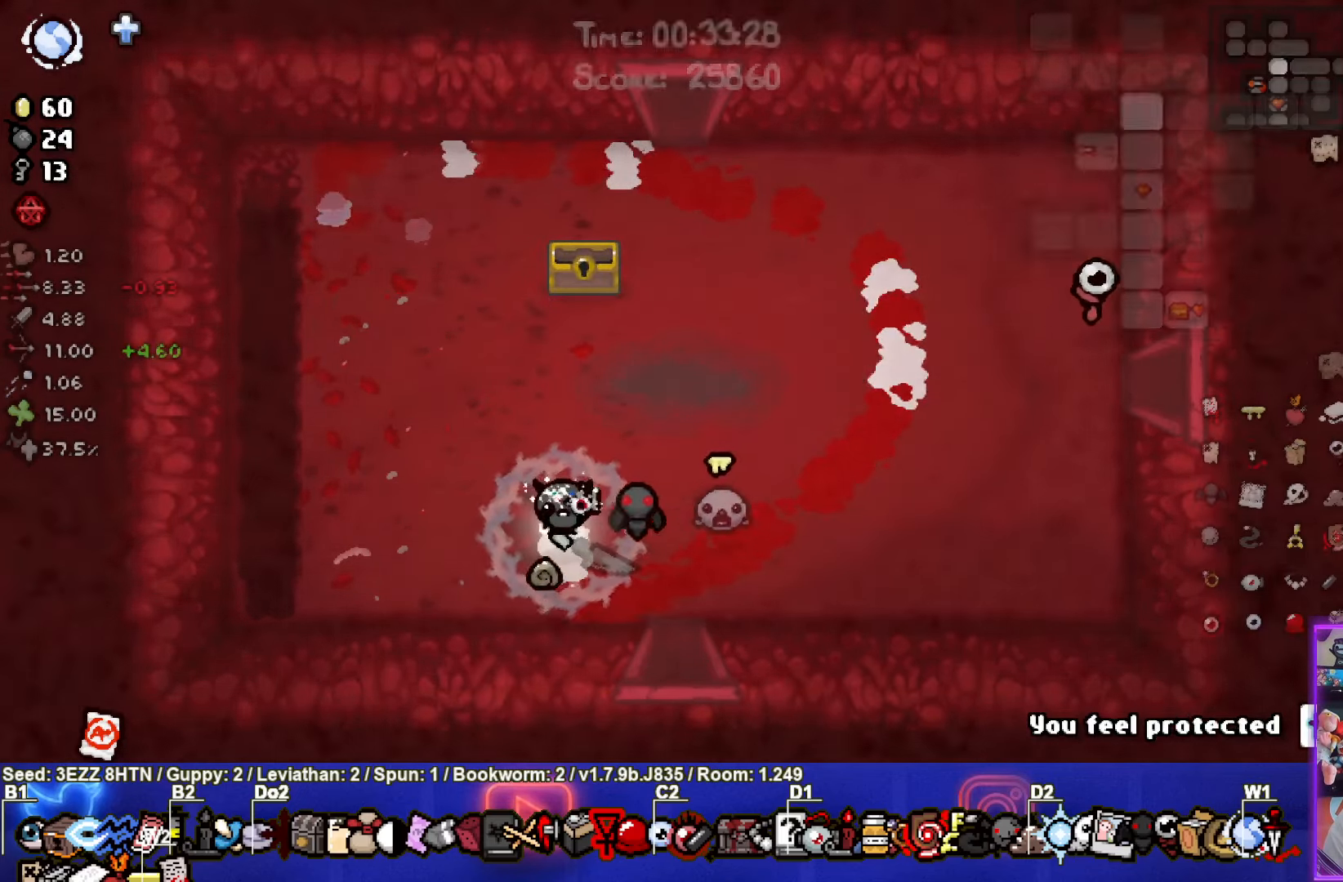
{"buttons": [], "left_stick": "center", "right_stick": "center", "events": [[450, "SELECT", "up"]]}
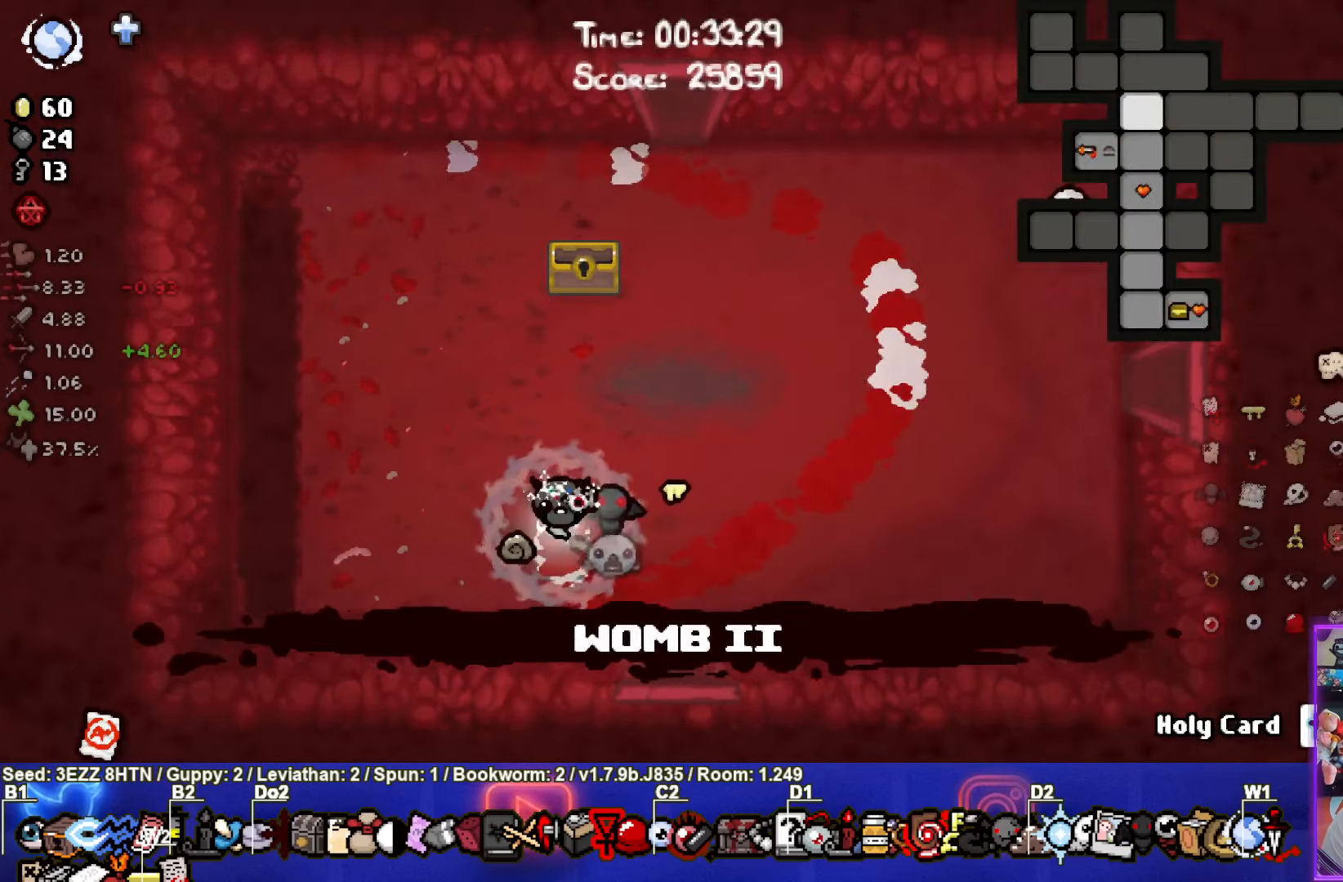
{"buttons": [], "left_stick": "up-right", "right_stick": "center", "events": [[217, "left_stick", "up-right"]]}
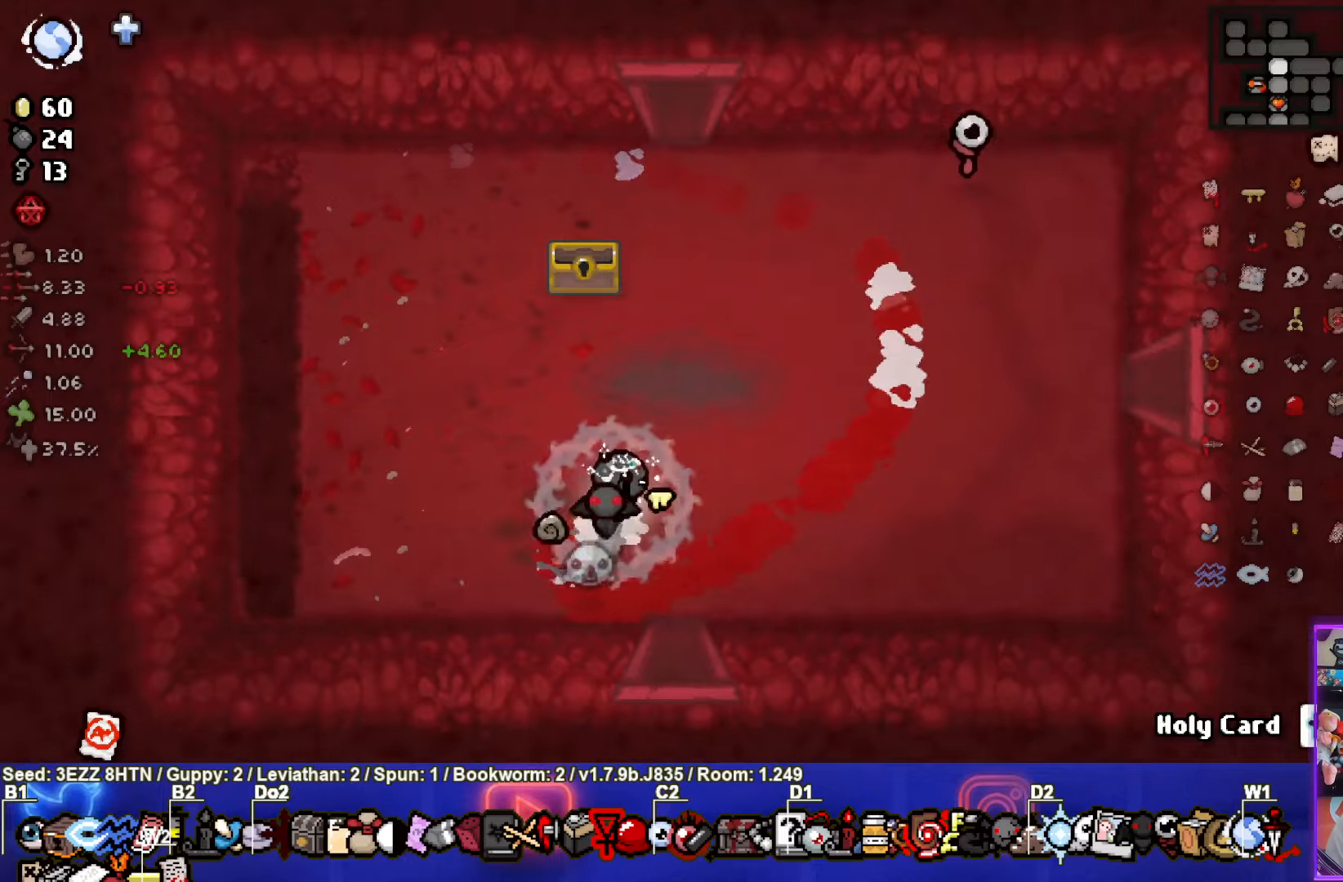
{"buttons": [], "left_stick": "up", "right_stick": "center", "events": [[233, "left_stick", "up"]]}
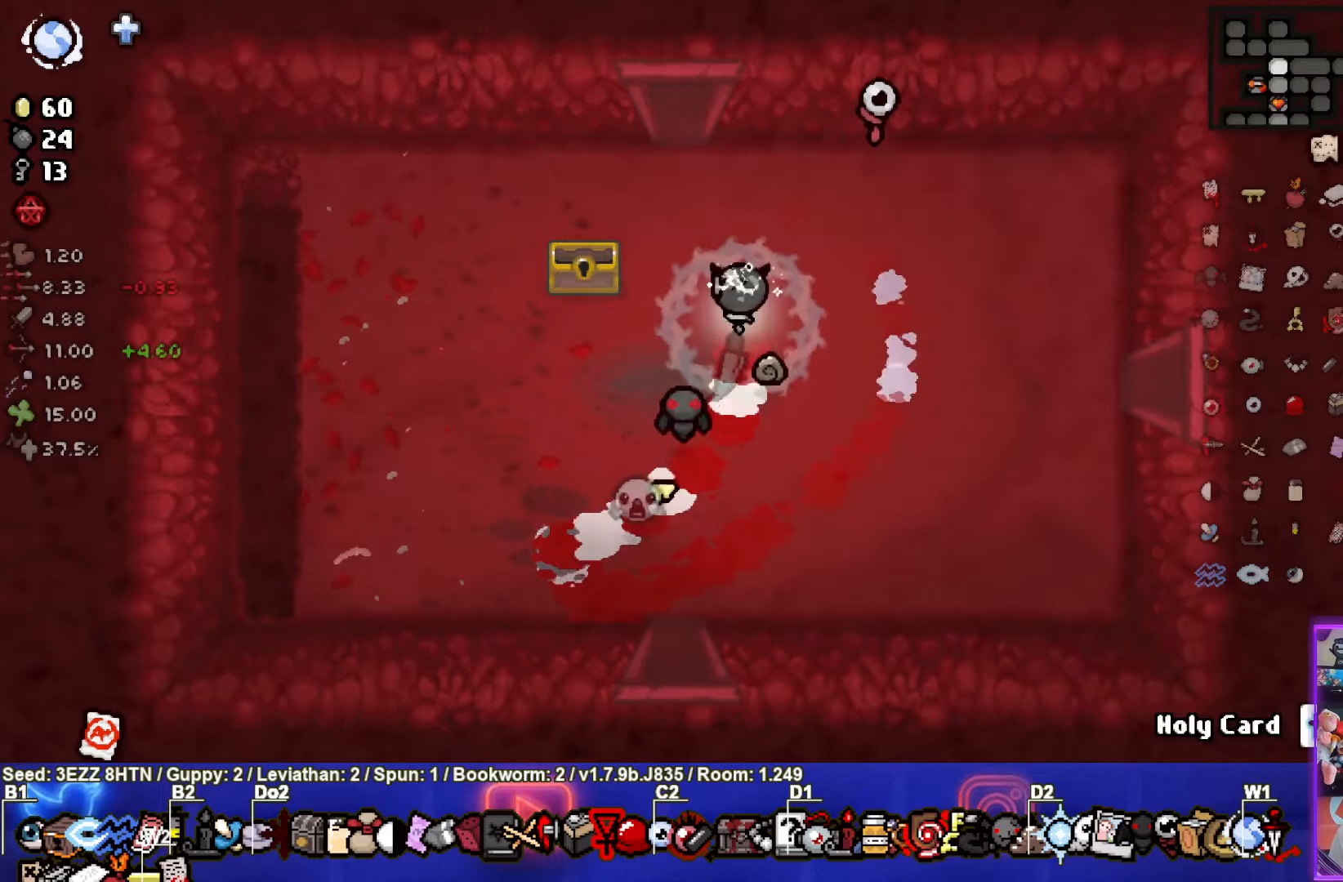
{"buttons": [], "left_stick": "up", "right_stick": "center", "events": []}
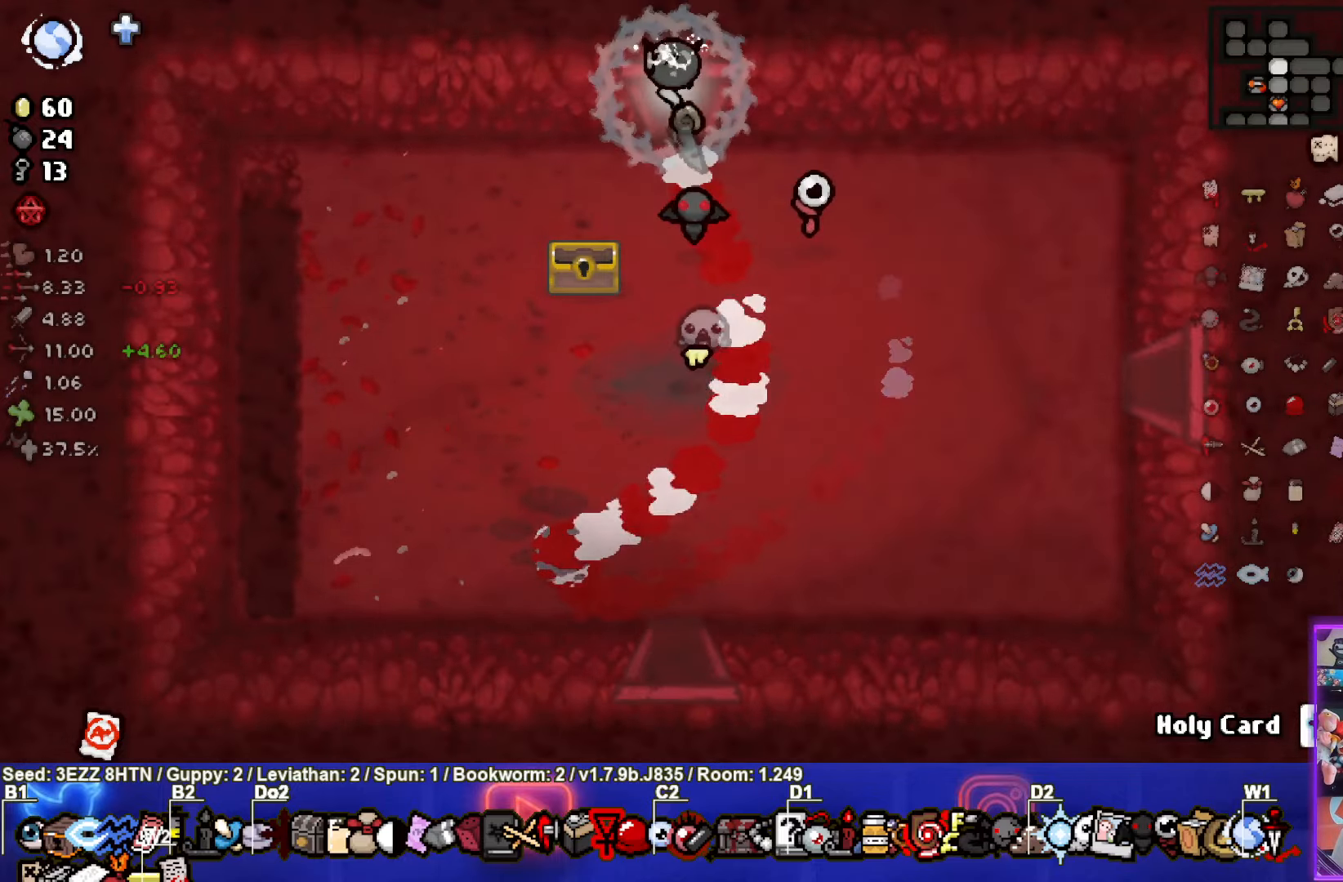
{"buttons": [], "left_stick": "center", "right_stick": "center", "events": [[116, "left_stick", "center"]]}
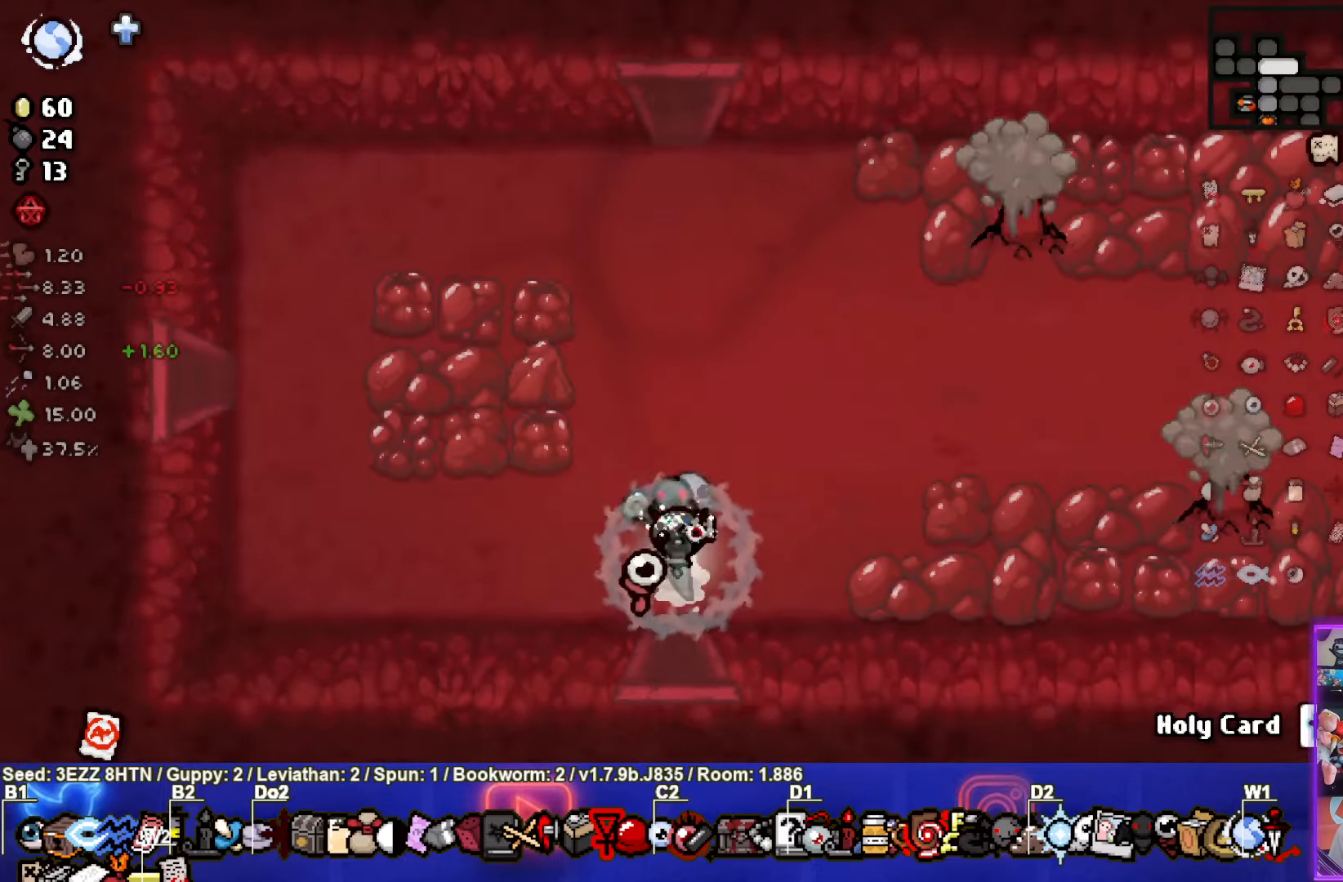
{"buttons": [], "left_stick": "up", "right_stick": "center", "events": [[16, "left_stick", "up"], [183, "CIRCLE", "down"], [416, "CIRCLE", "up"]]}
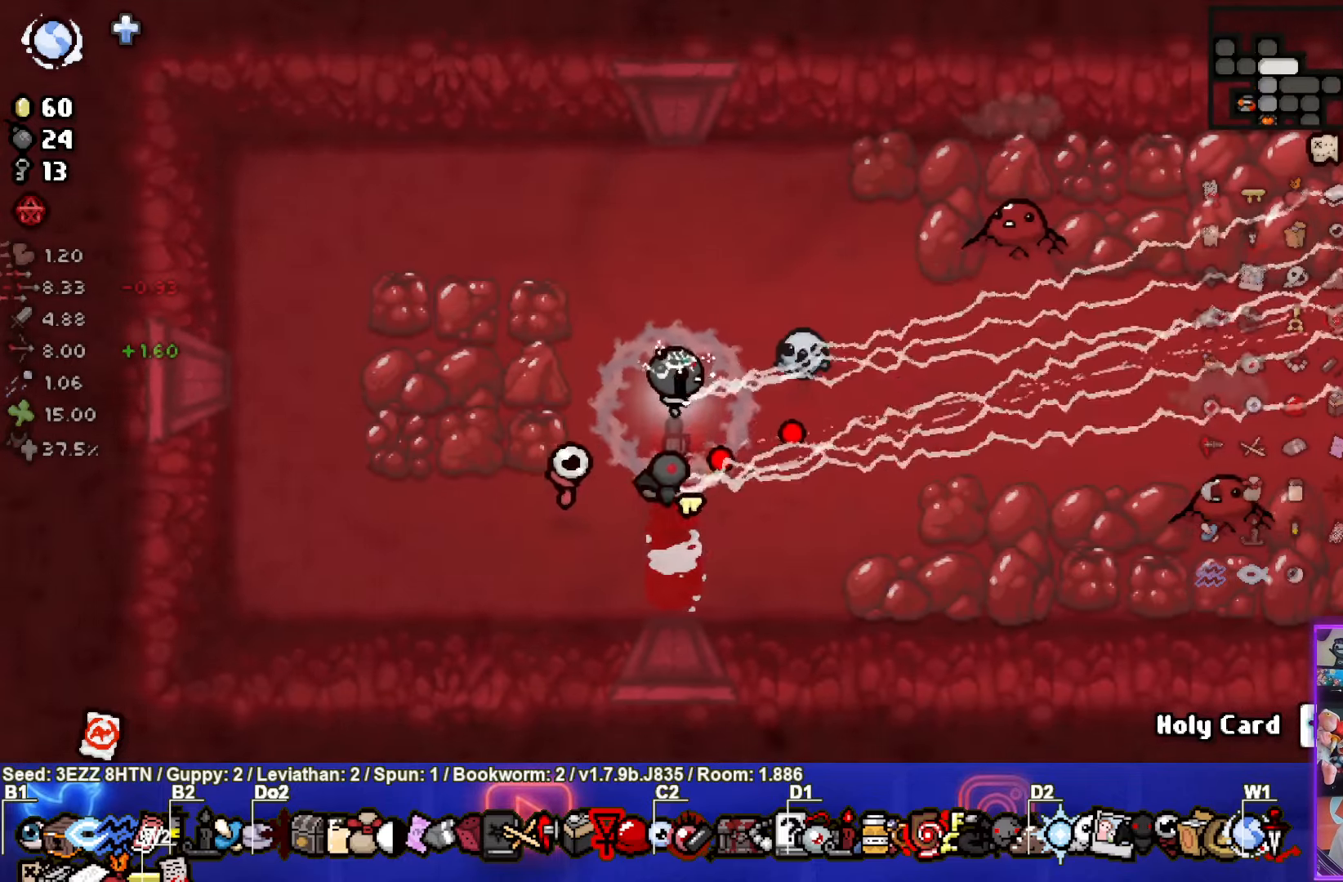
{"buttons": [], "left_stick": "down", "right_stick": "center", "events": [[183, "CIRCLE", "down"], [250, "left_stick", "down"], [400, "CIRCLE", "up"]]}
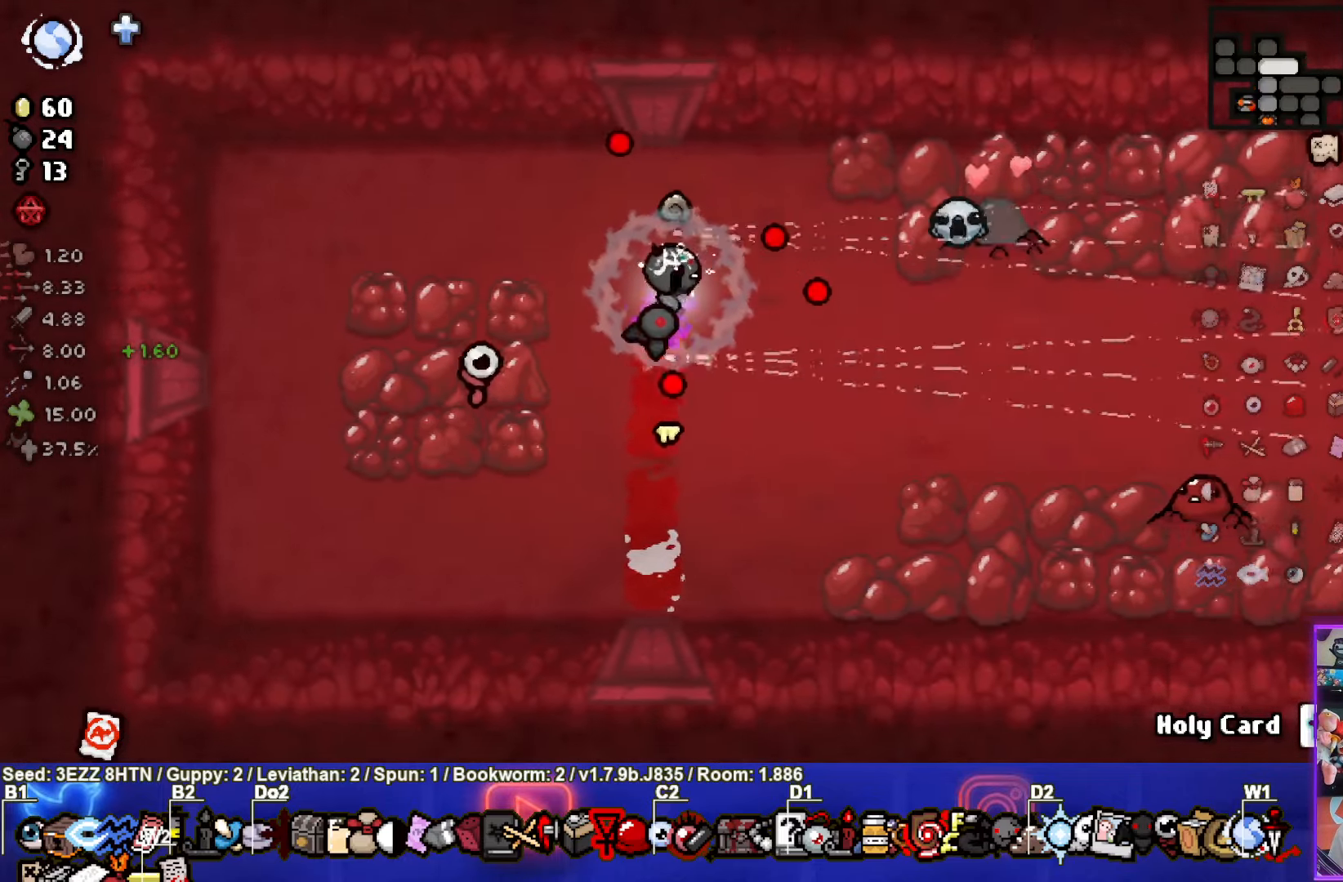
{"buttons": [], "left_stick": "up-left", "right_stick": "center", "events": [[100, "CIRCLE", "down"], [333, "left_stick", "up-left"], [416, "CIRCLE", "up"]]}
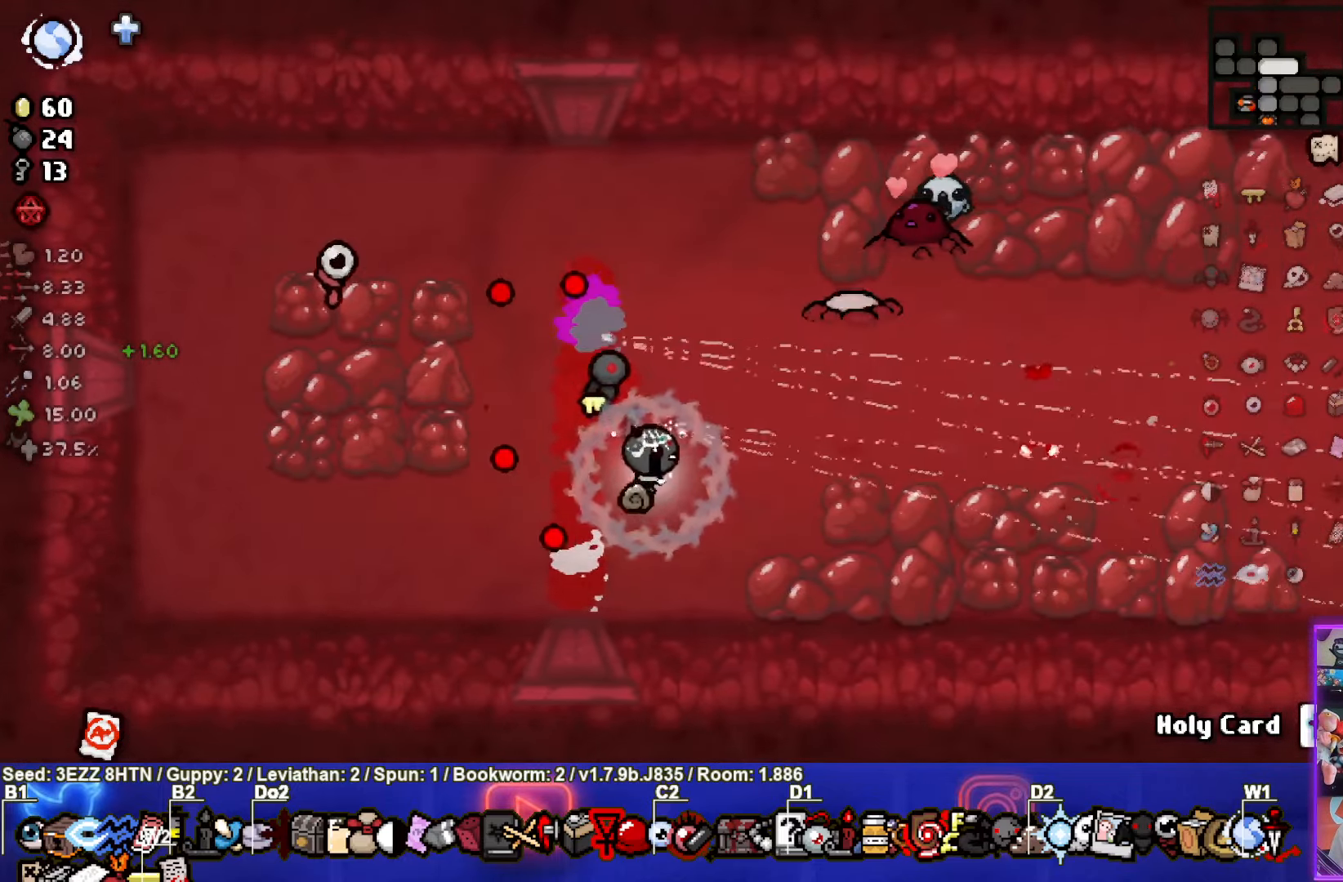
{"buttons": ["CIRCLE"], "left_stick": "center", "right_stick": "center", "events": [[266, "CIRCLE", "down"], [383, "left_stick", "center"]]}
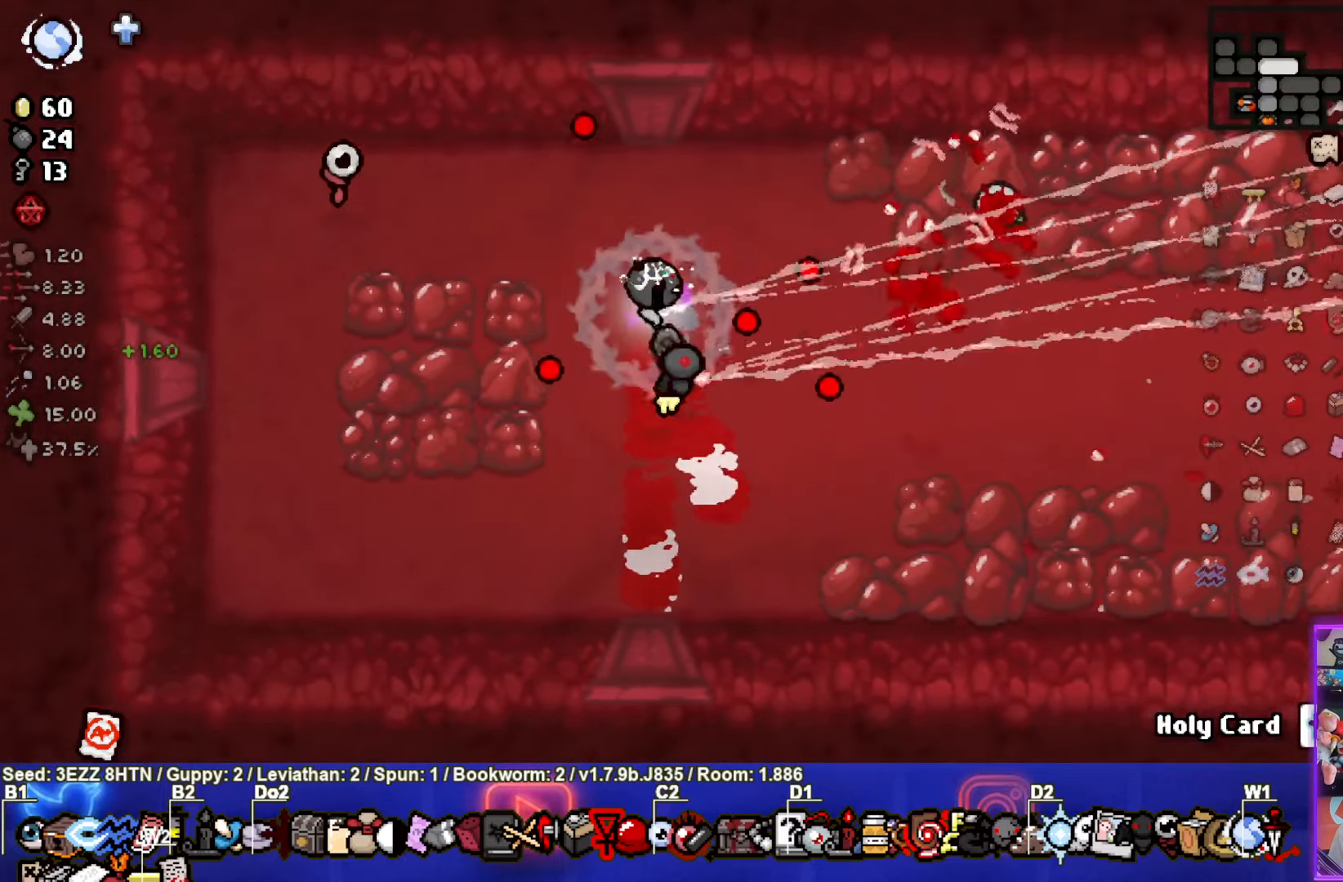
{"buttons": [], "left_stick": "up-left", "right_stick": "center"}
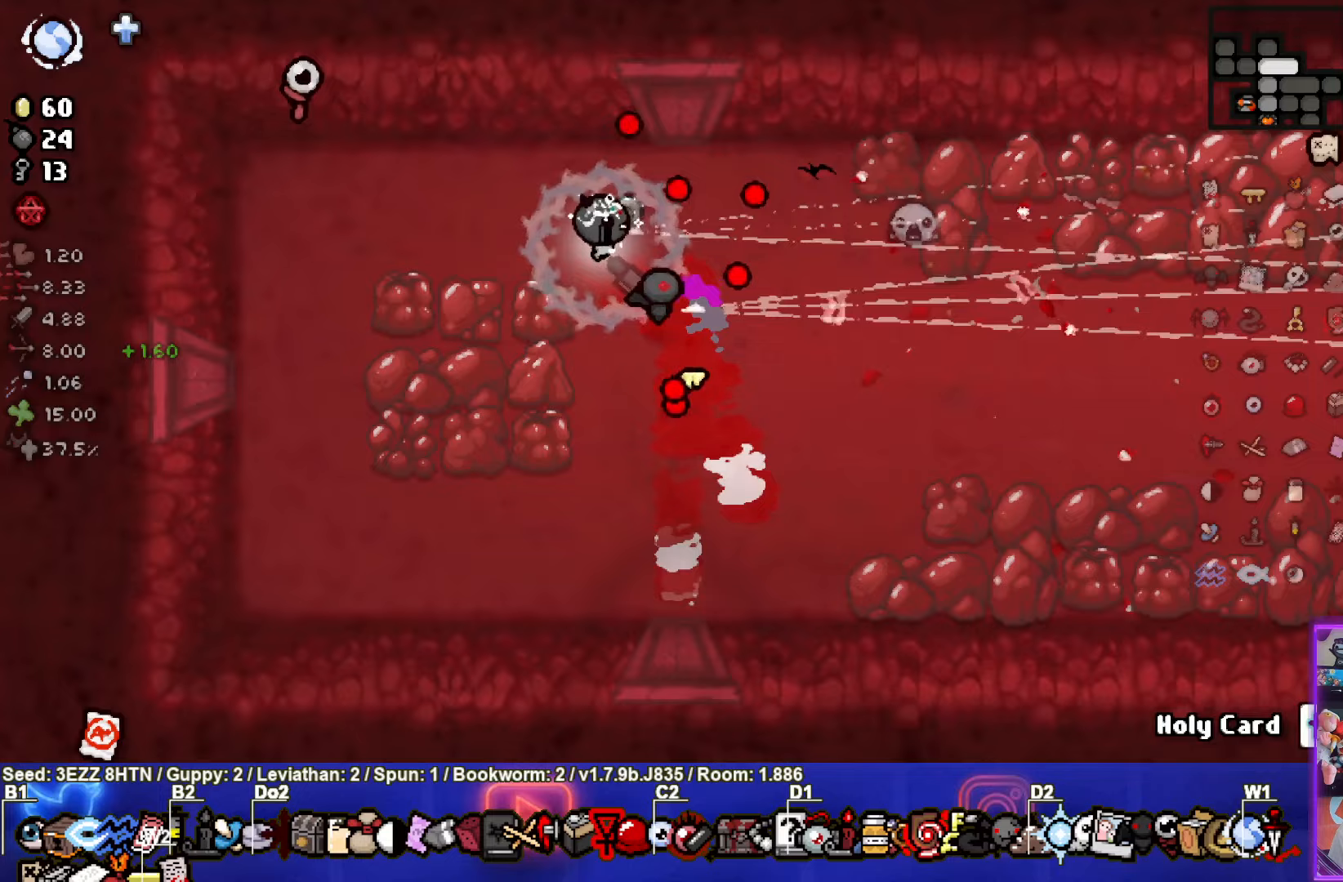
{"buttons": ["CIRCLE"], "left_stick": "up-left", "right_stick": "center", "events": [[467, "CIRCLE", "down"]]}
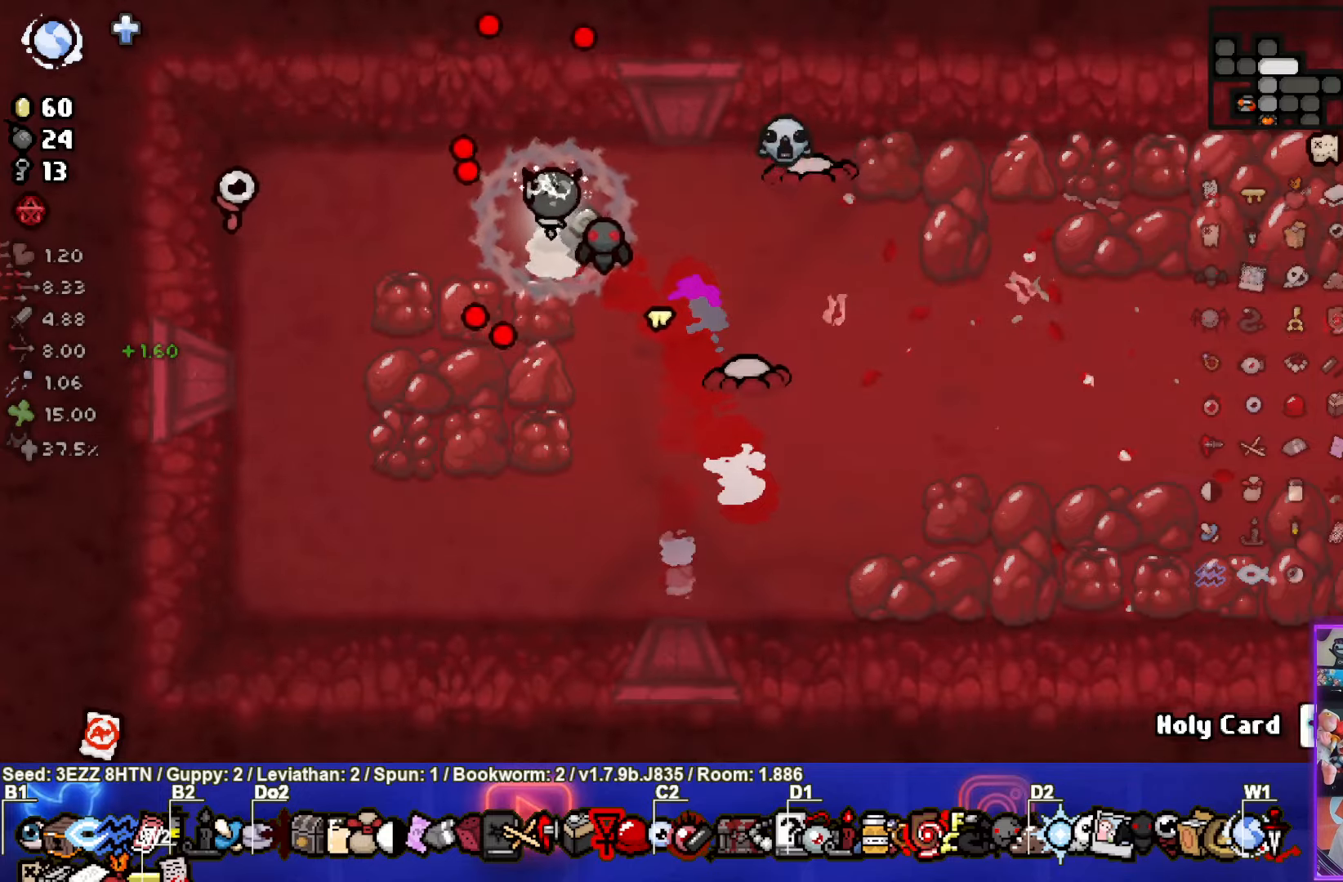
{"buttons": ["CIRCLE"], "left_stick": "left", "right_stick": "center", "events": [[67, "left_stick", "left"], [167, "CIRCLE", "up"], [350, "CIRCLE", "down"]]}